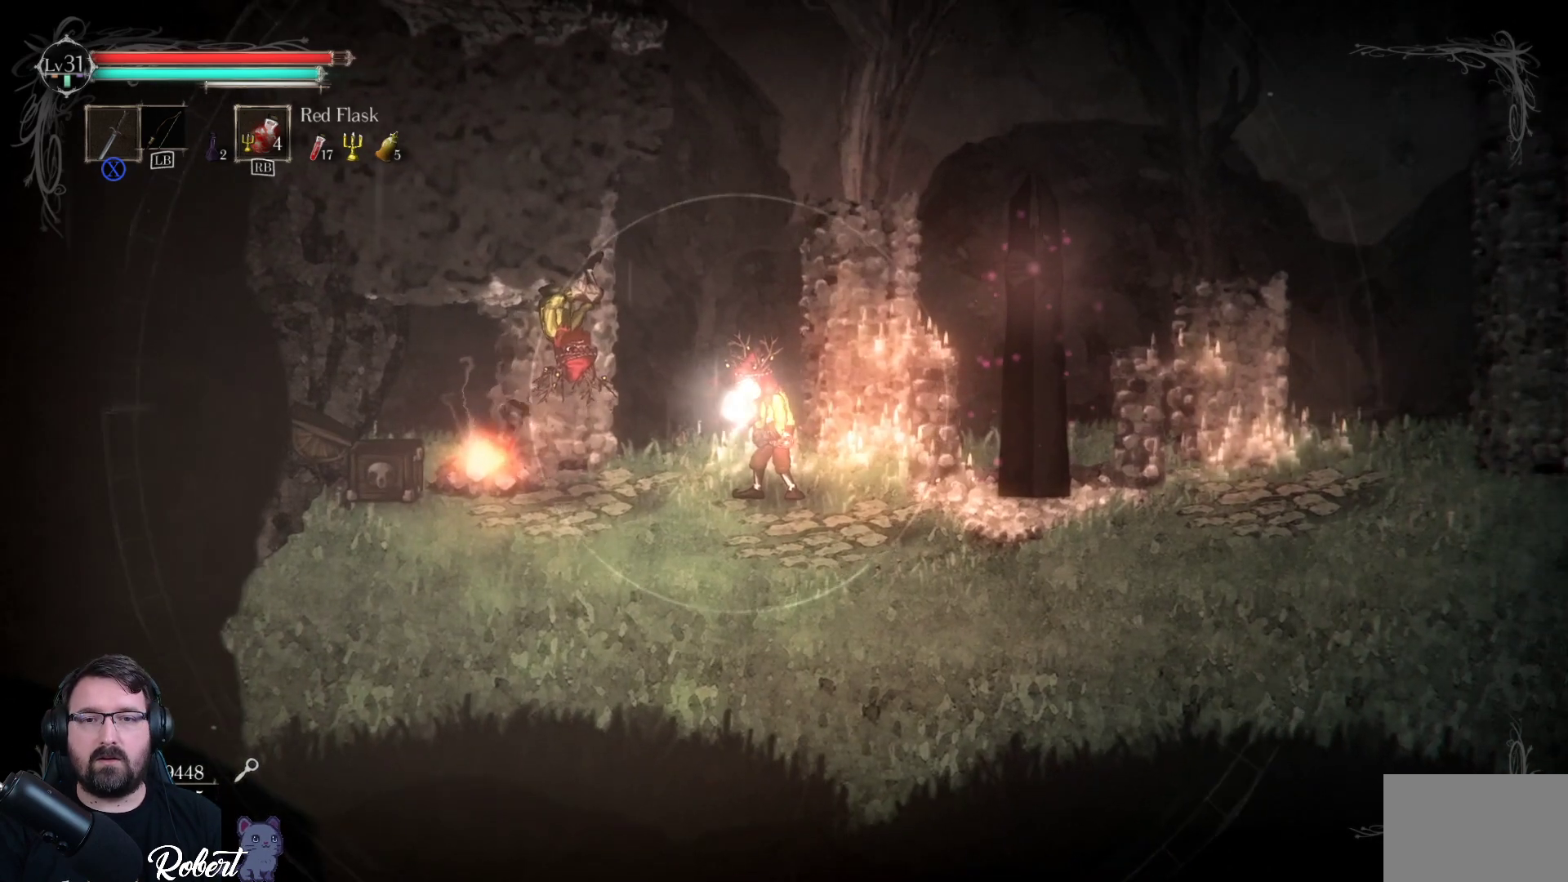
Gameplay with a controller (Xbox layout); each line is a JSON object with the inputs held at the frame after it. "events" lists button and stick changes between this image and that frame as [ms after this image, input, new state], when the widget could be followed in between.
{"buttons": [], "left_stick": "center", "right_stick": "center", "events": []}
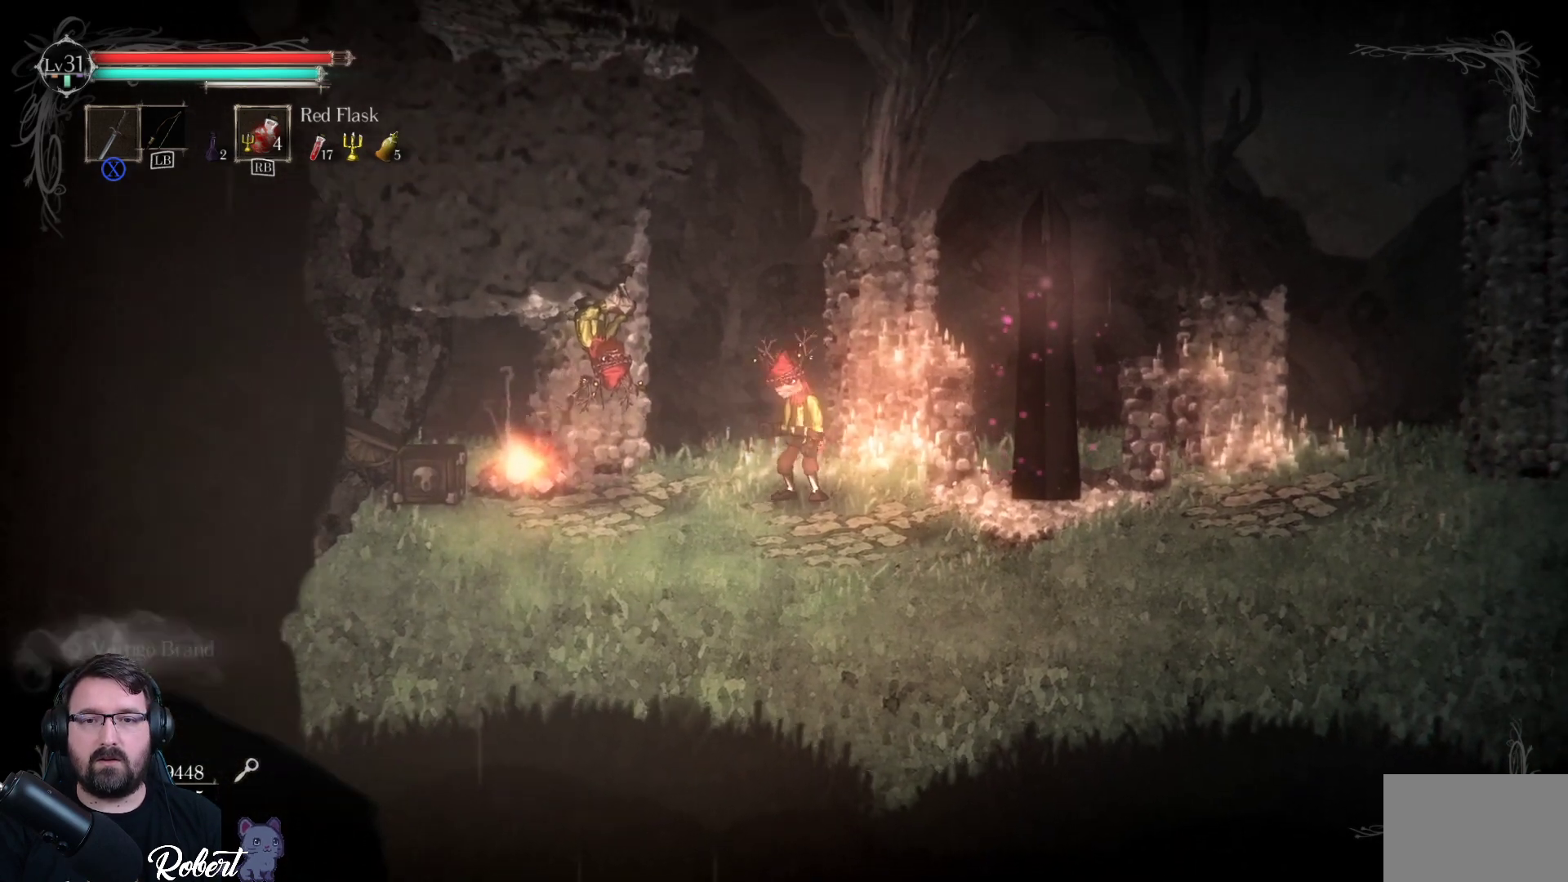
{"buttons": [], "left_stick": "center", "right_stick": "center", "events": []}
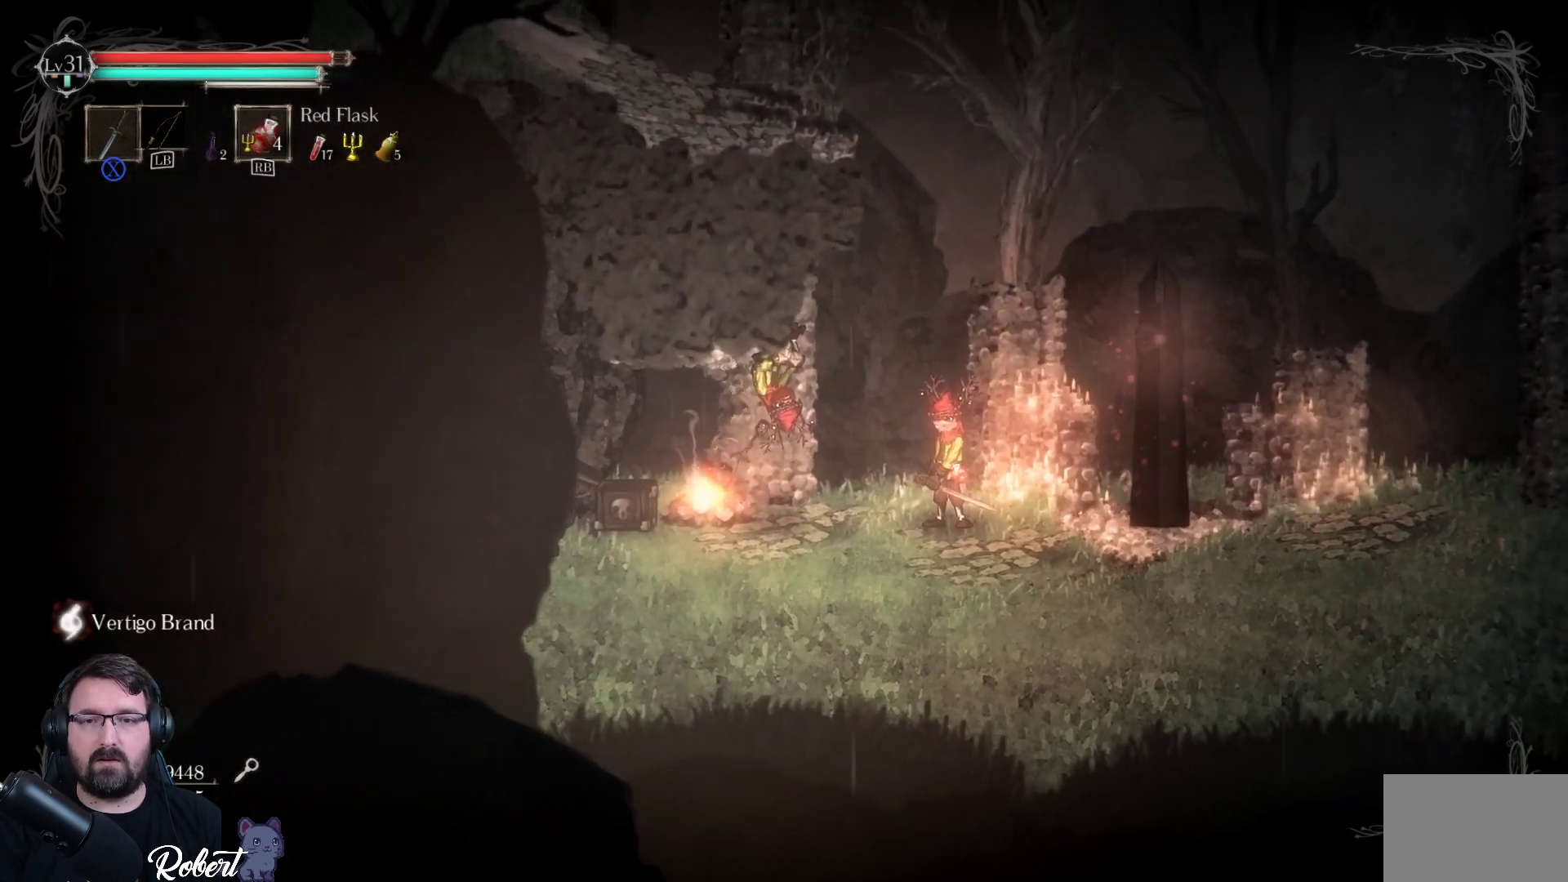
{"buttons": [], "left_stick": "center", "right_stick": "center", "events": [[100, "left_stick", "right"], [467, "left_stick", "center"]]}
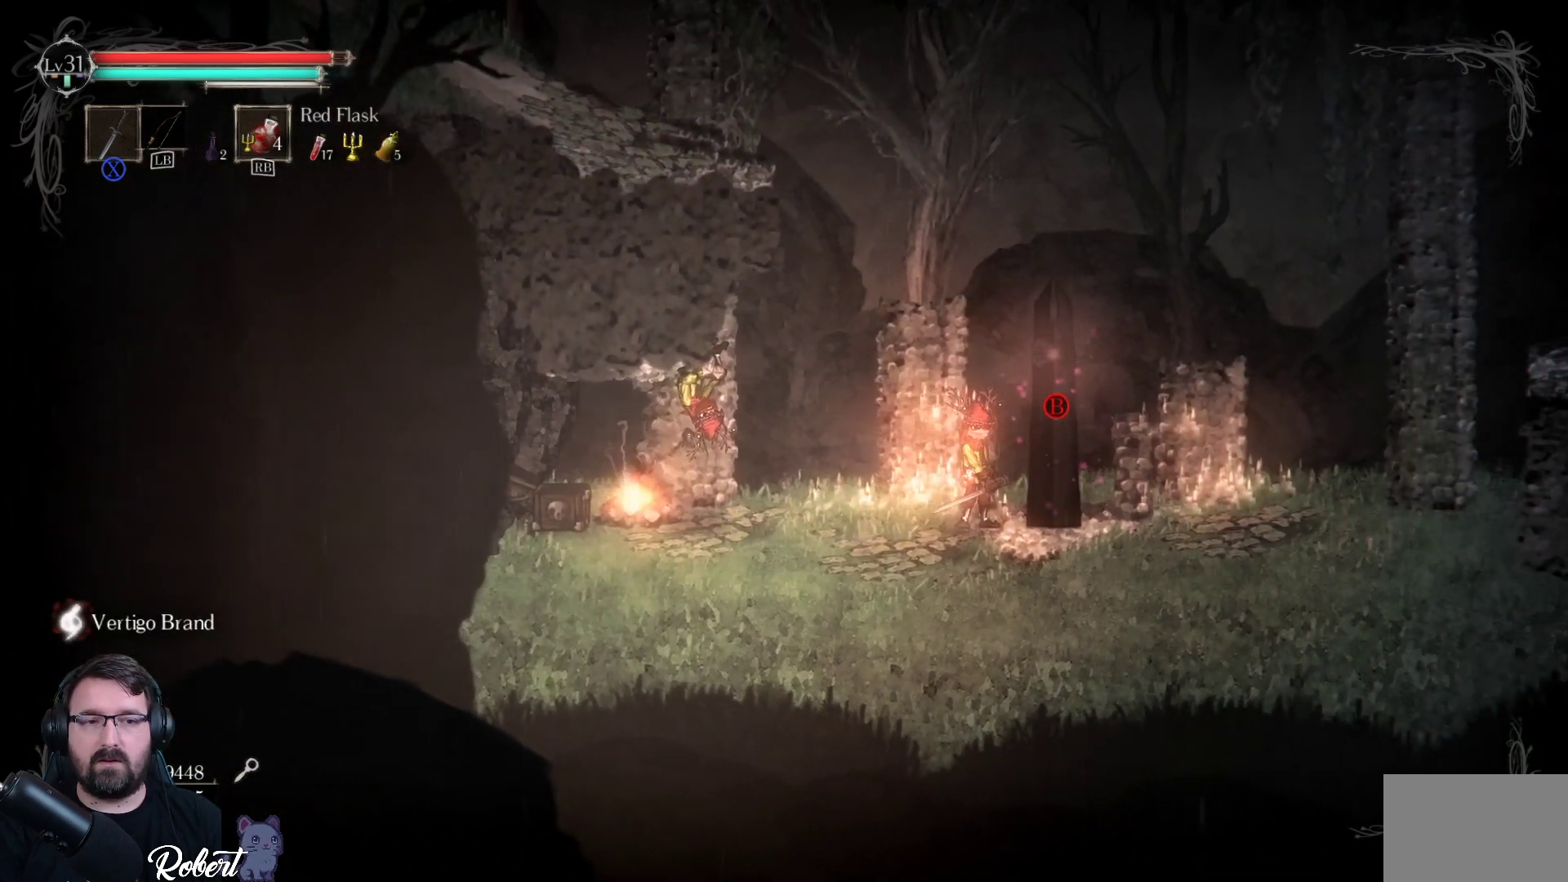
{"buttons": [], "left_stick": "center", "right_stick": "center", "events": []}
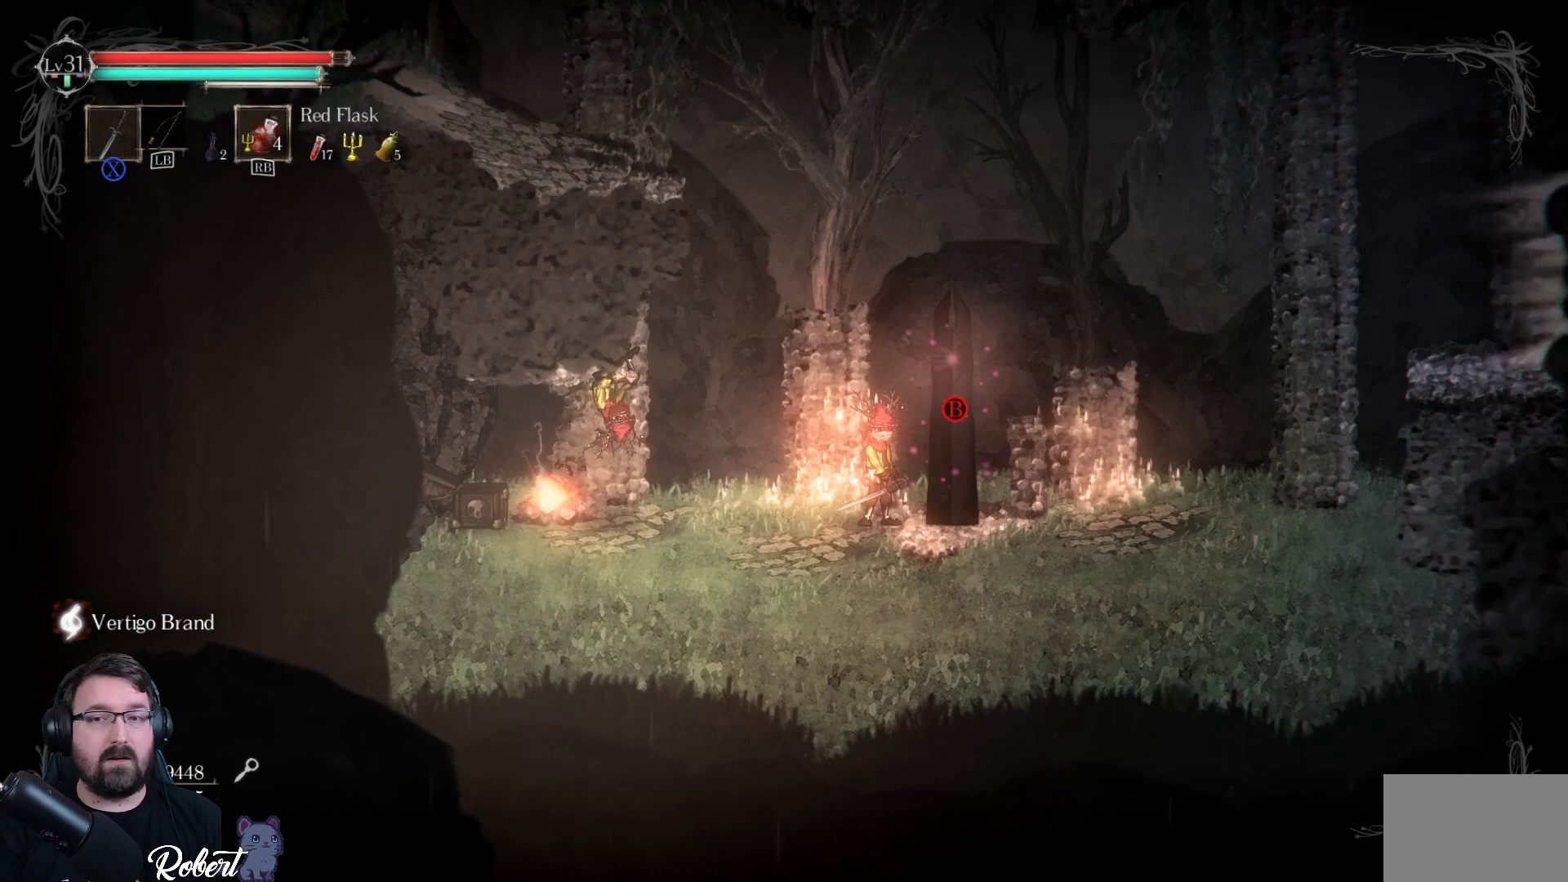
{"buttons": [], "left_stick": "center", "right_stick": "center", "events": []}
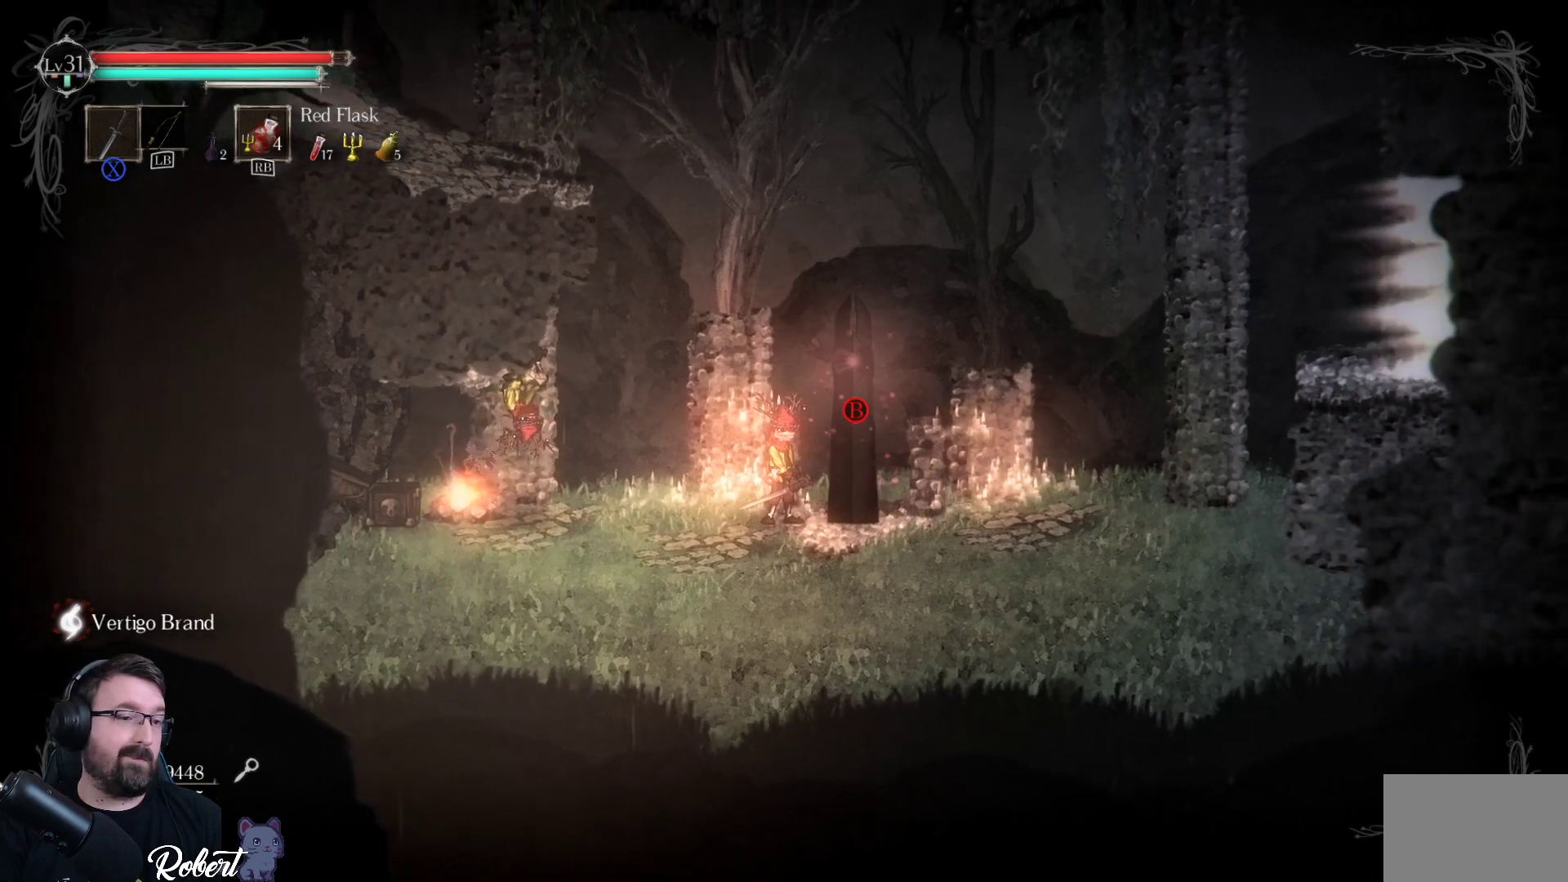
{"buttons": [], "left_stick": "center", "right_stick": "center", "events": []}
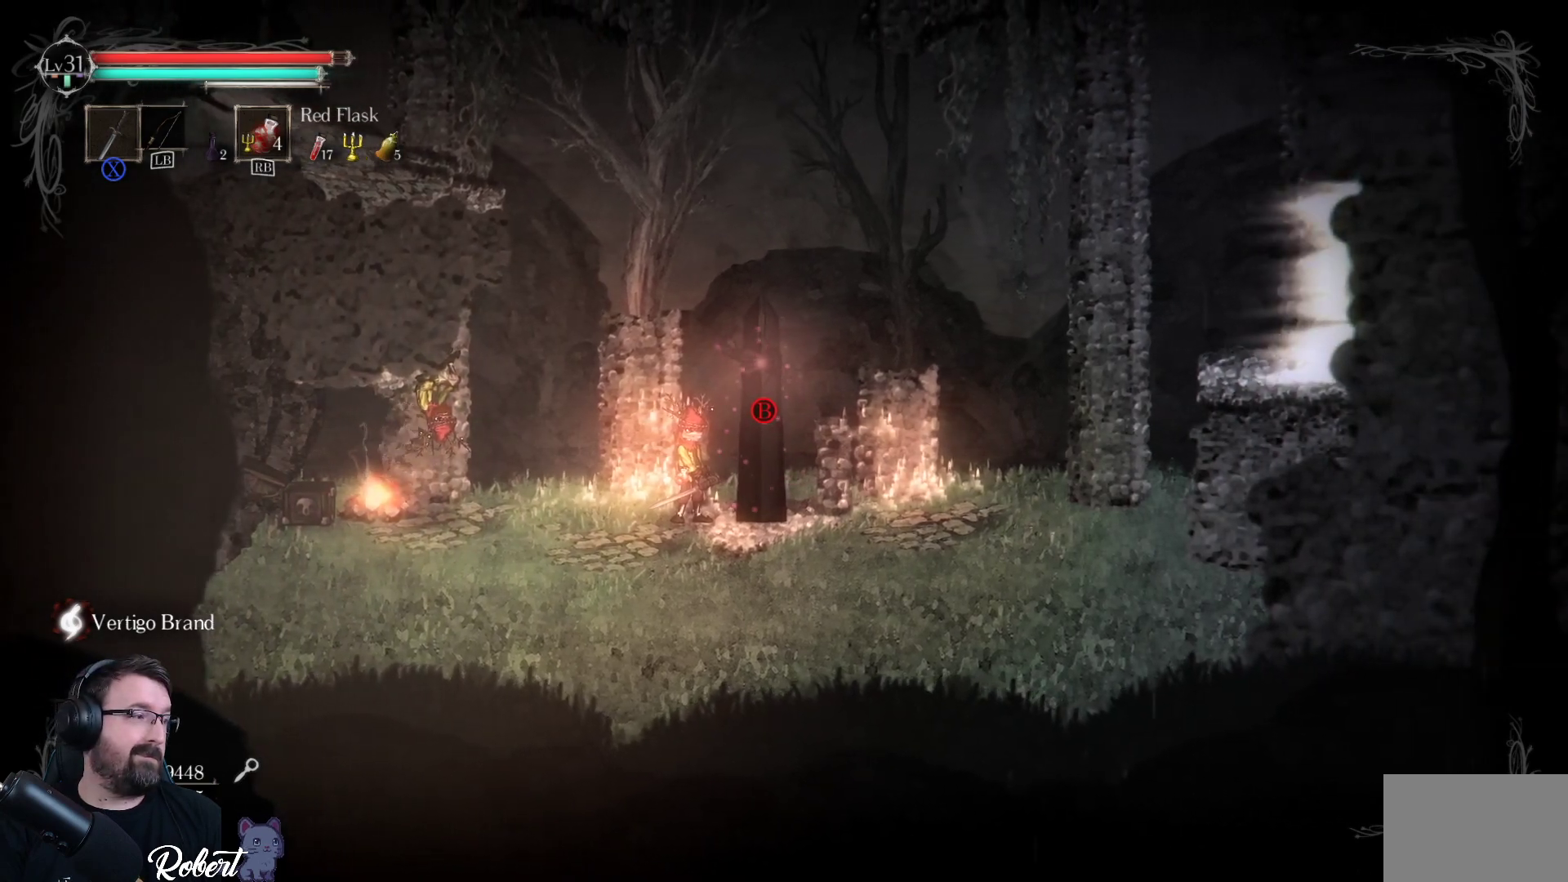
{"buttons": [], "left_stick": "center", "right_stick": "center", "events": []}
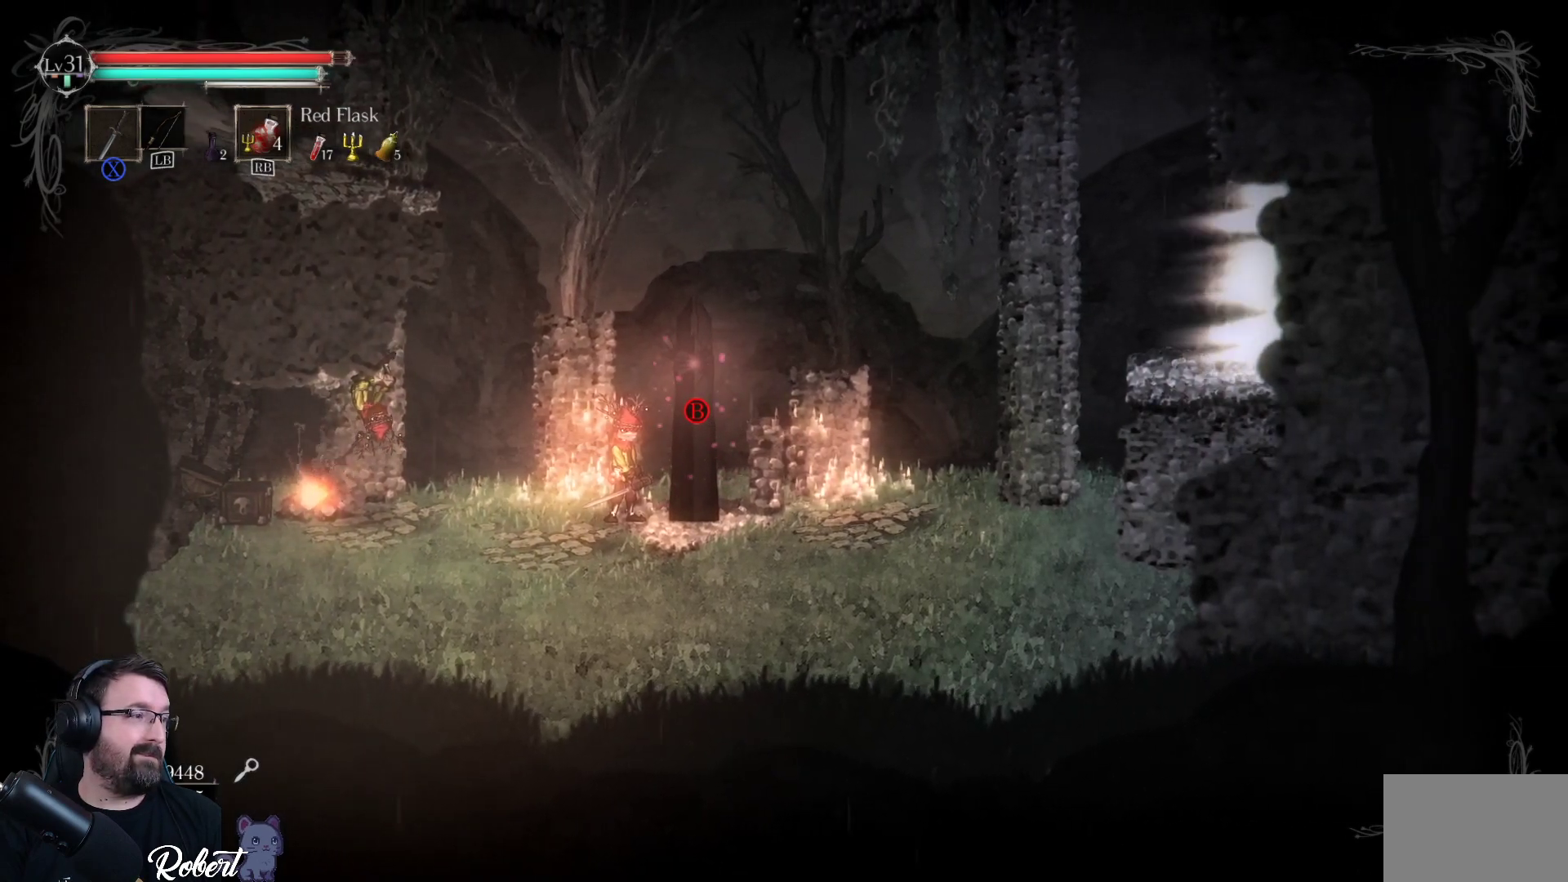
{"buttons": [], "left_stick": "center", "right_stick": "center", "events": []}
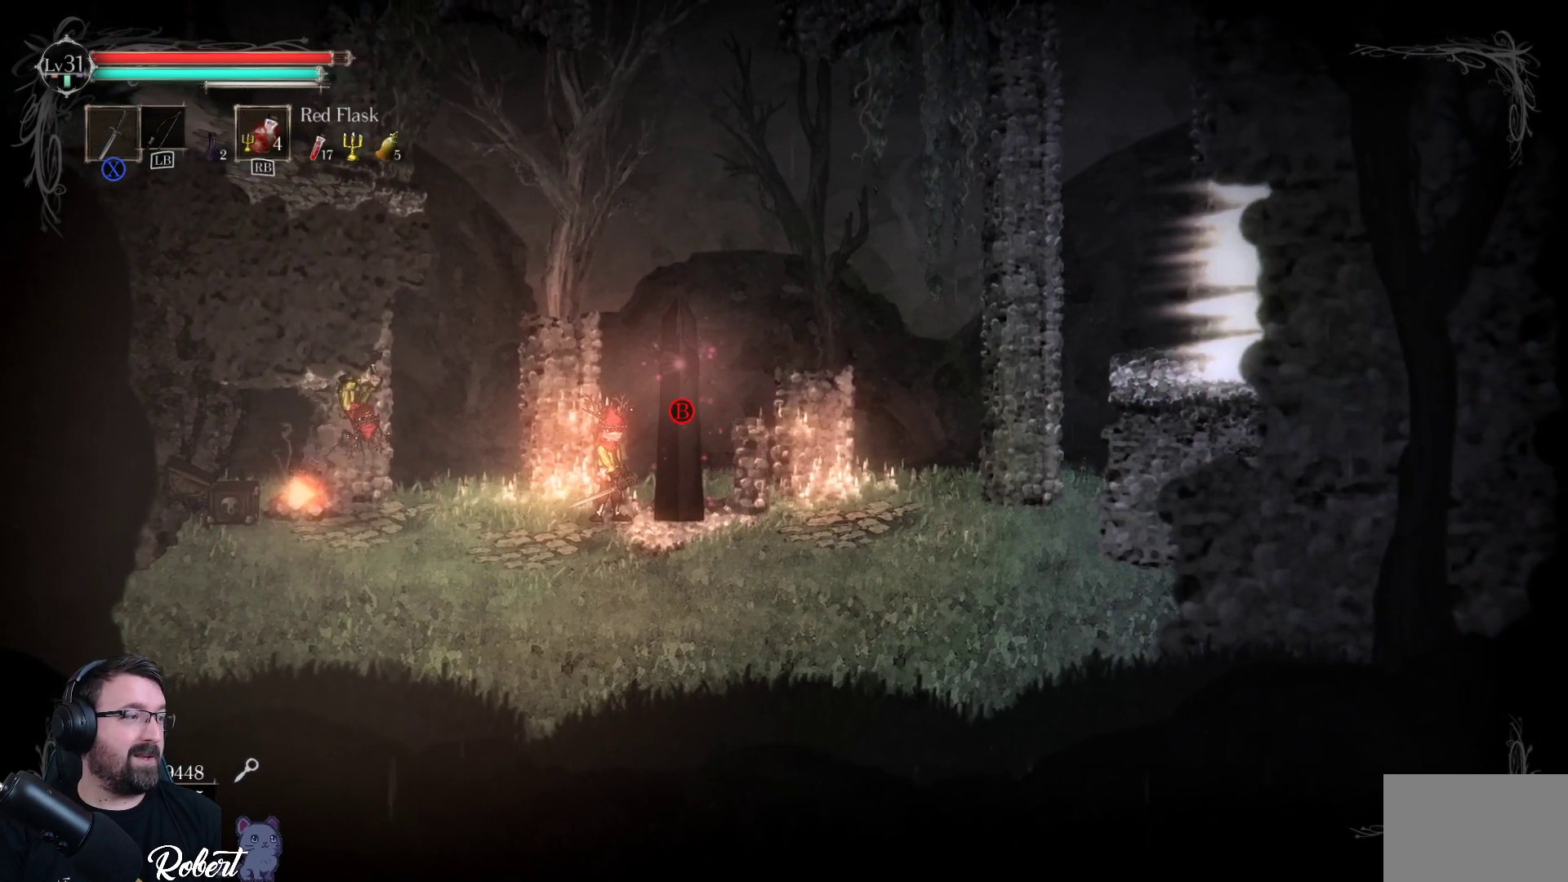
{"buttons": [], "left_stick": "center", "right_stick": "center", "events": []}
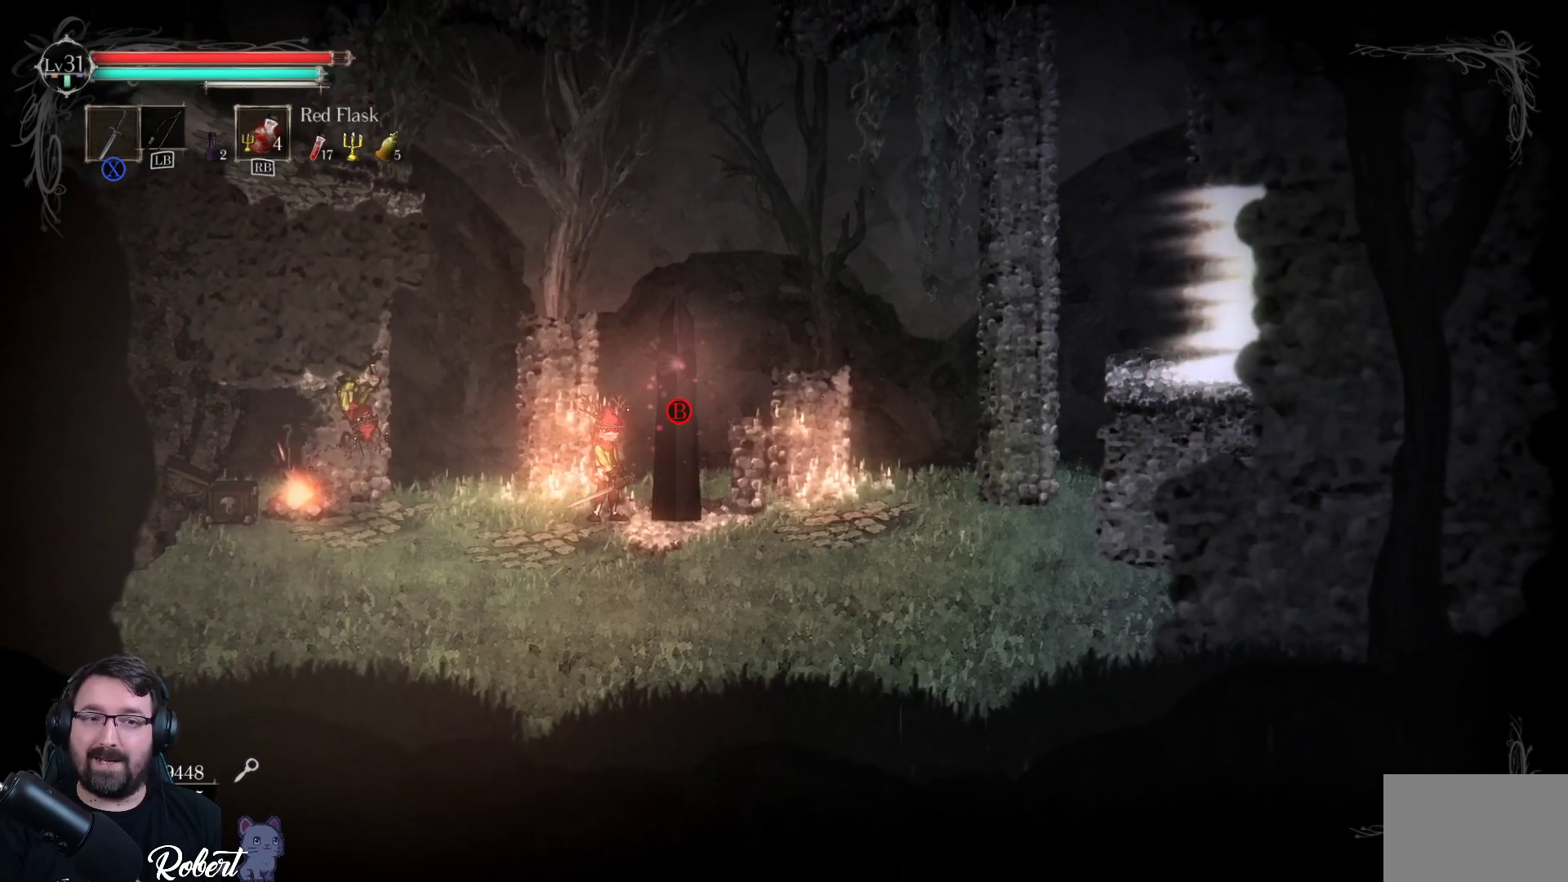
{"buttons": [], "left_stick": "center", "right_stick": "center", "events": []}
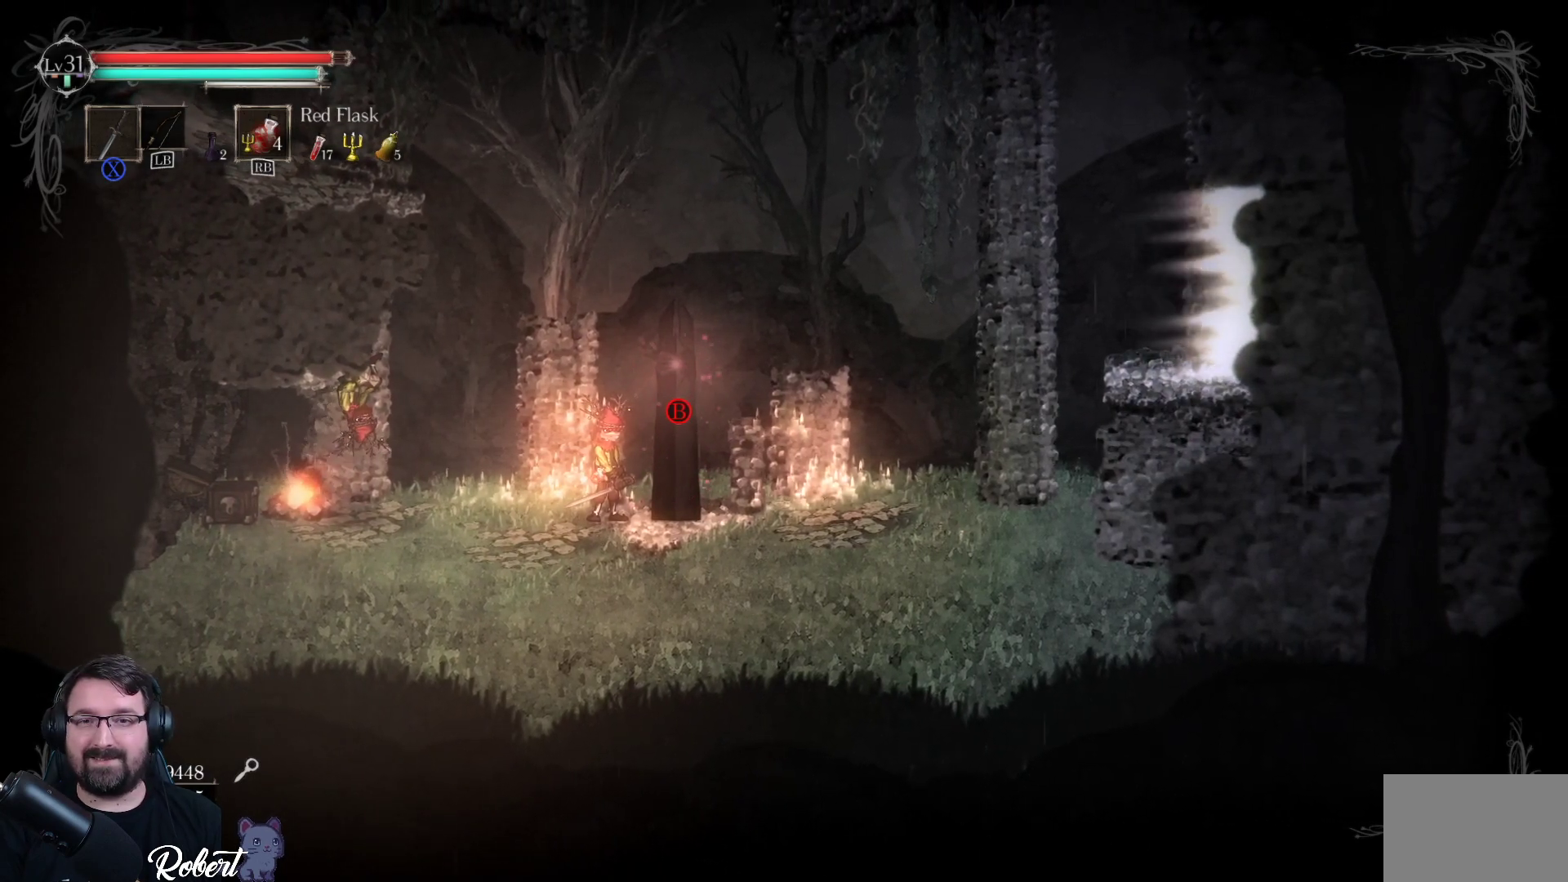
{"buttons": [], "left_stick": "center", "right_stick": "center", "events": [[367, "B", "down"], [433, "B", "up"]]}
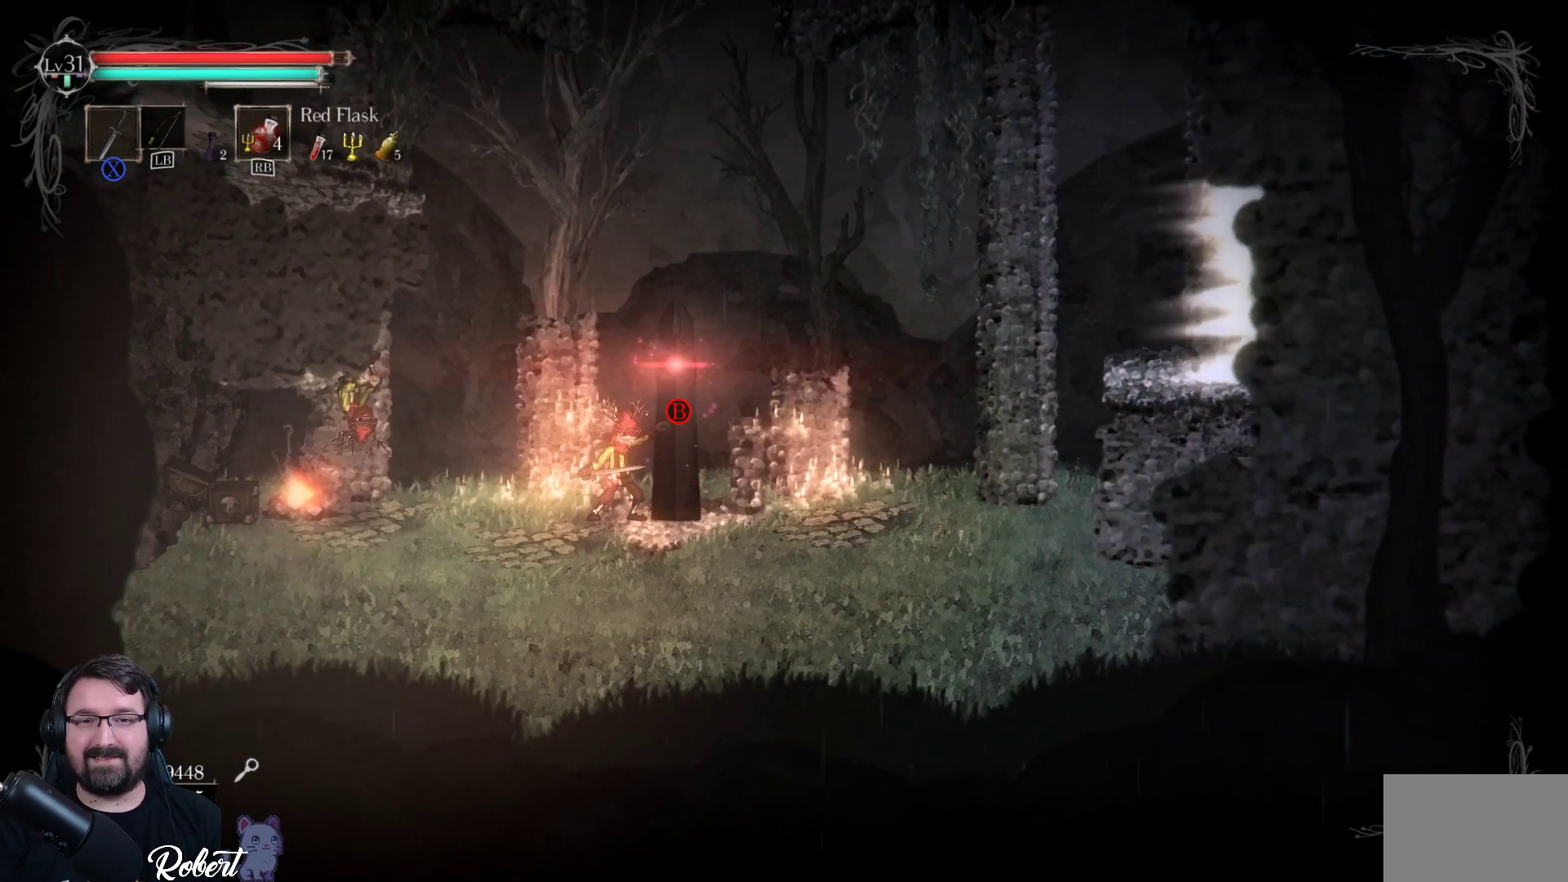
{"buttons": [], "left_stick": "center", "right_stick": "center", "events": []}
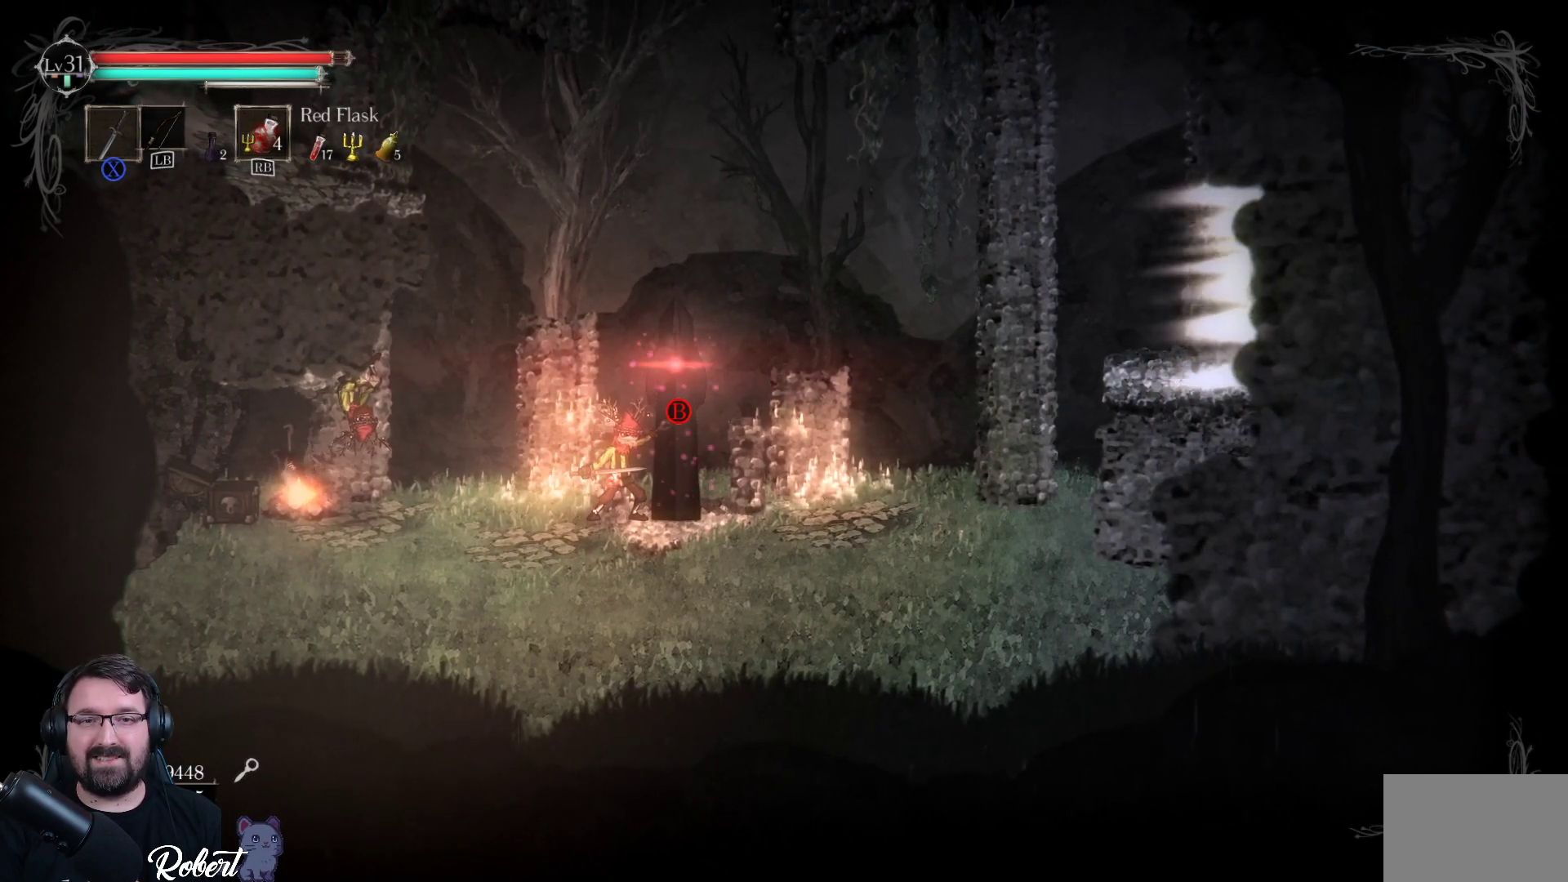
{"buttons": [], "left_stick": "center", "right_stick": "center", "events": []}
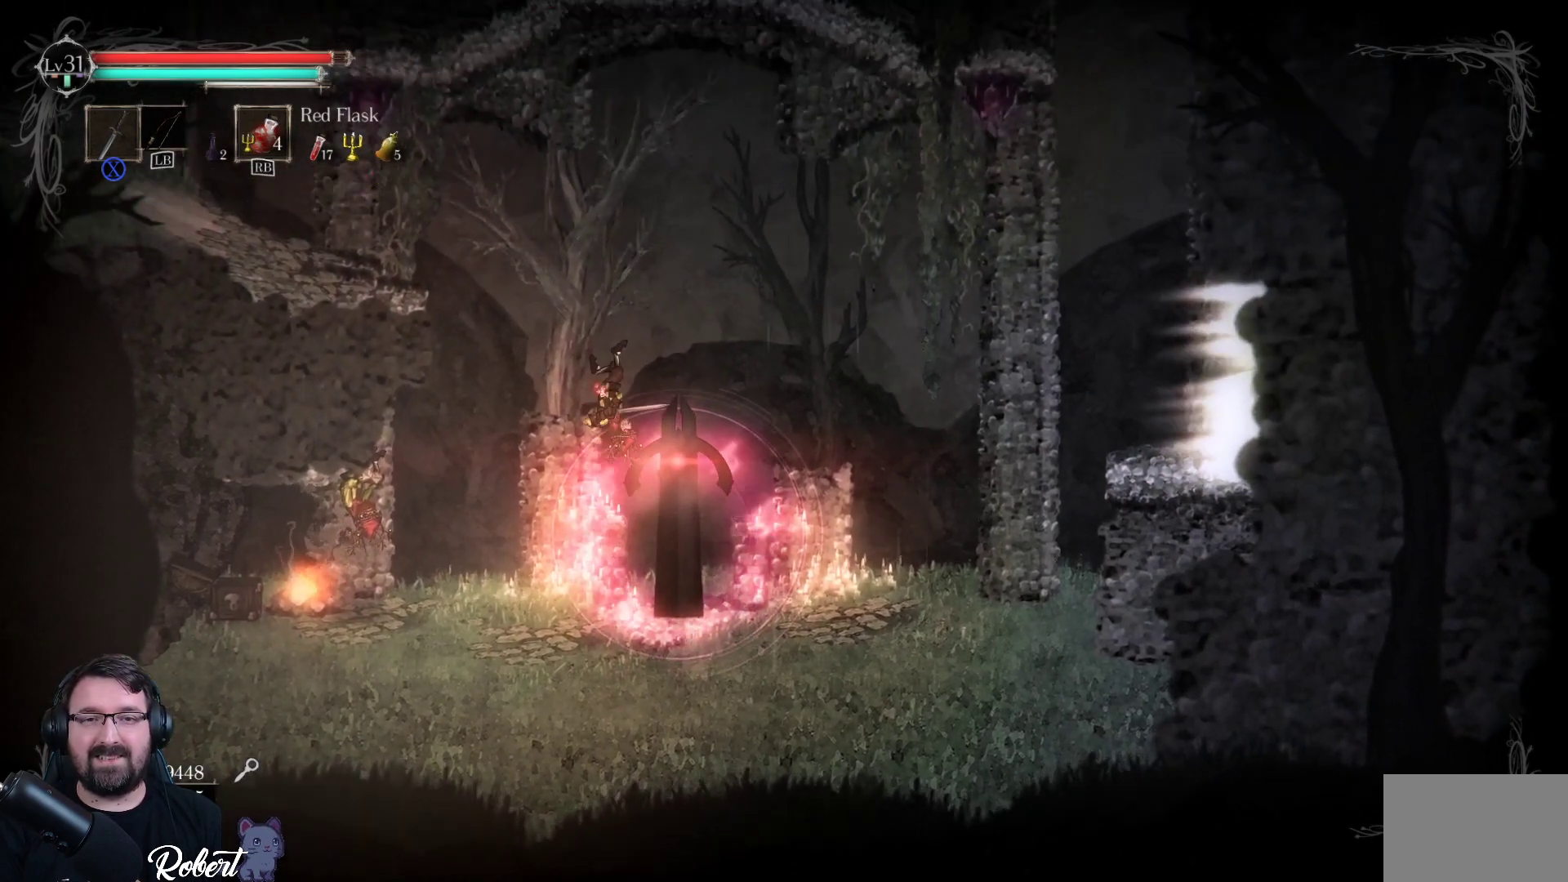
{"buttons": [], "left_stick": "center", "right_stick": "center", "events": []}
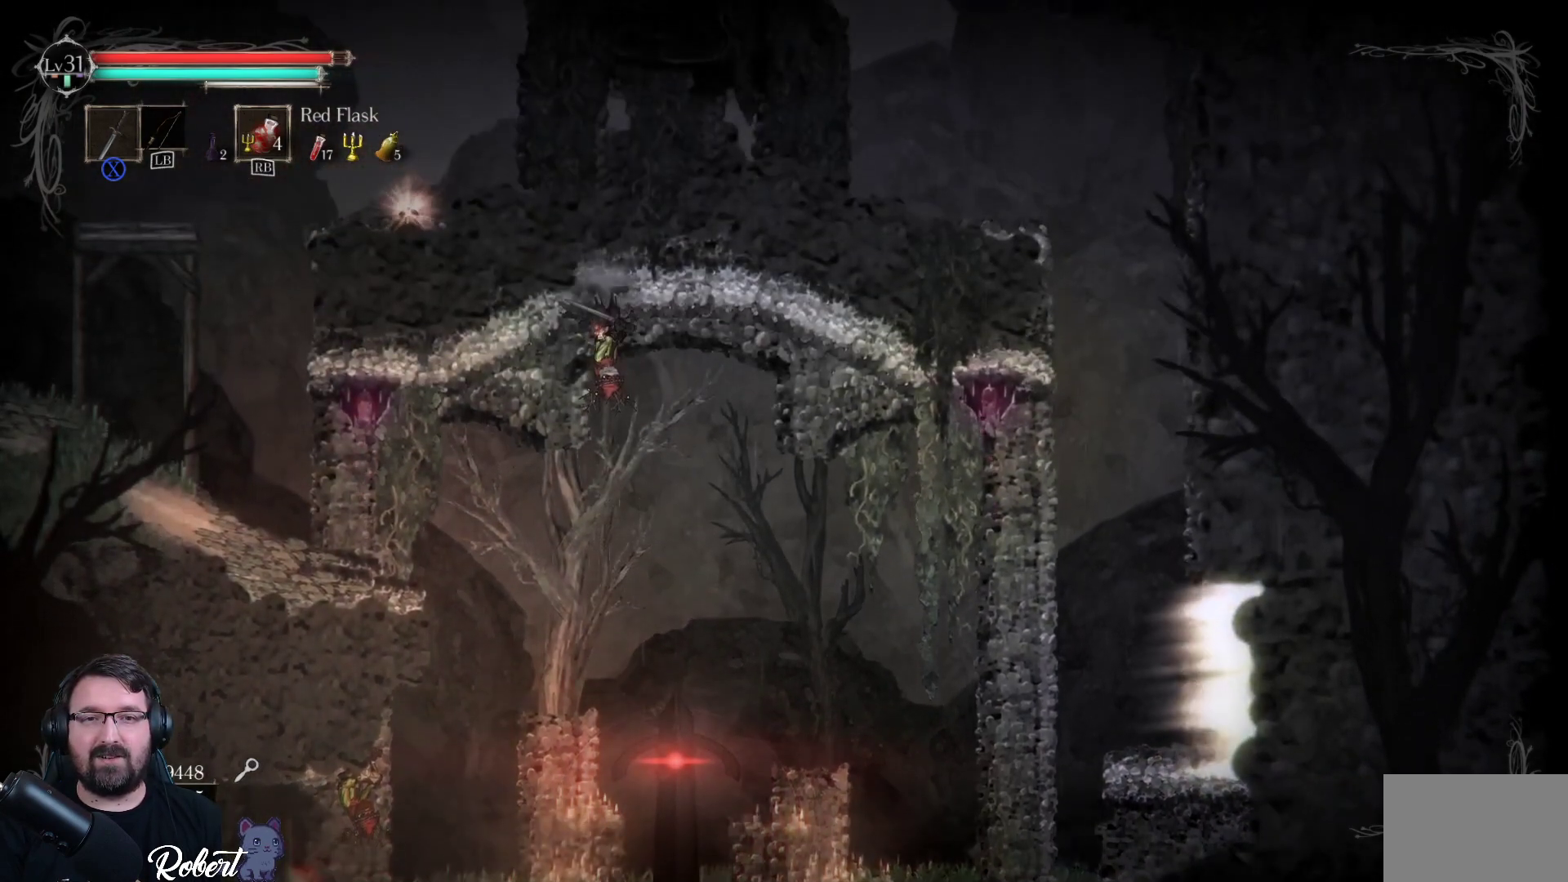
{"buttons": [], "left_stick": "left", "right_stick": "center", "events": [[367, "left_stick", "left"]]}
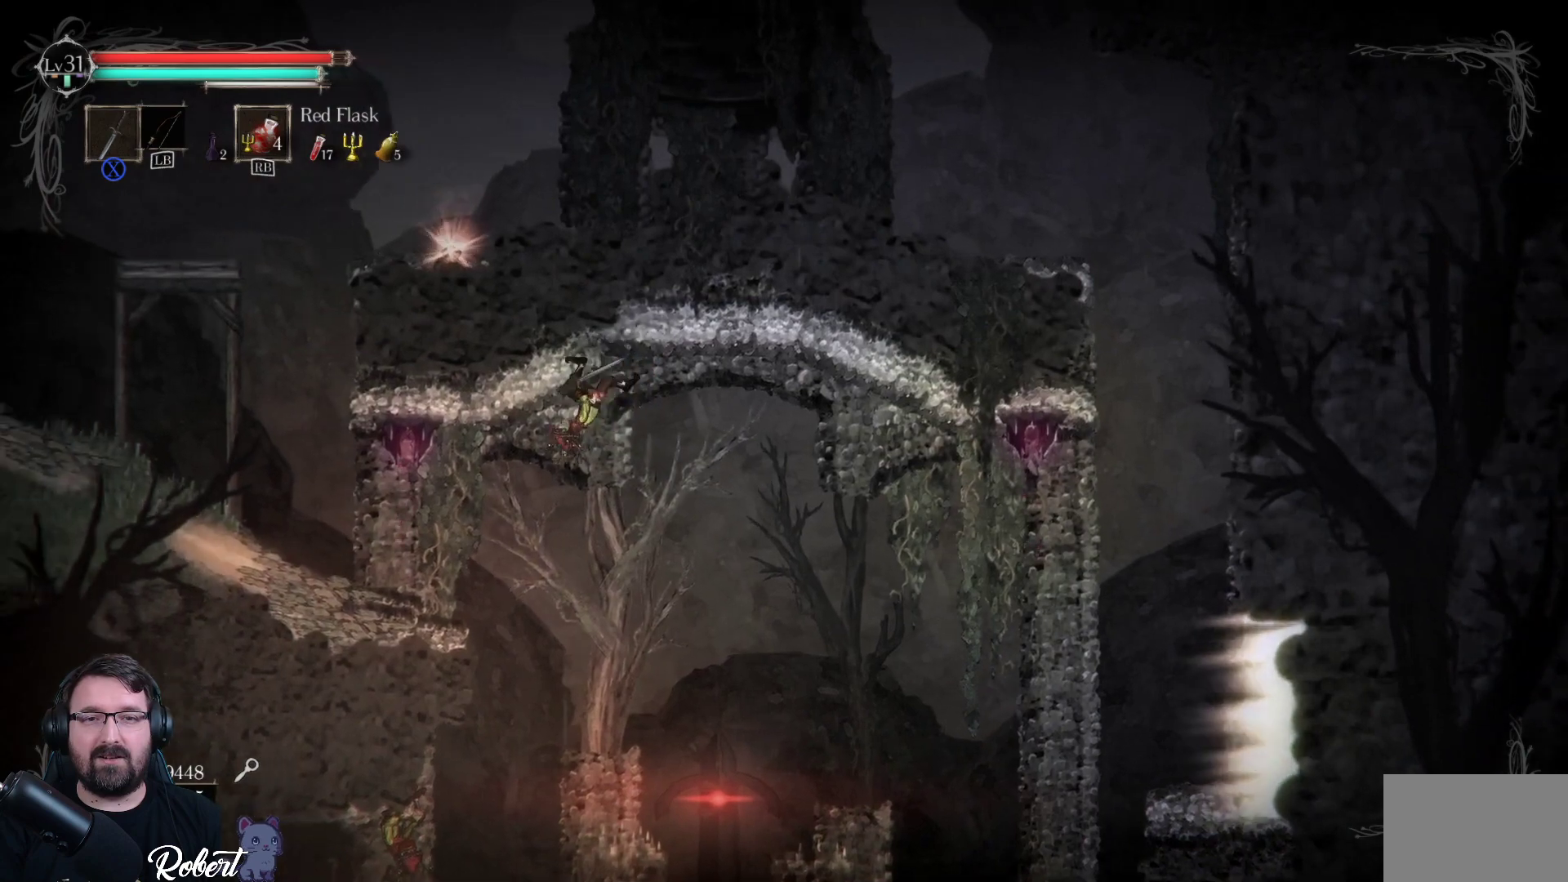
{"buttons": [], "left_stick": "left", "right_stick": "center", "events": [[67, "left_stick", "center"], [467, "left_stick", "left"]]}
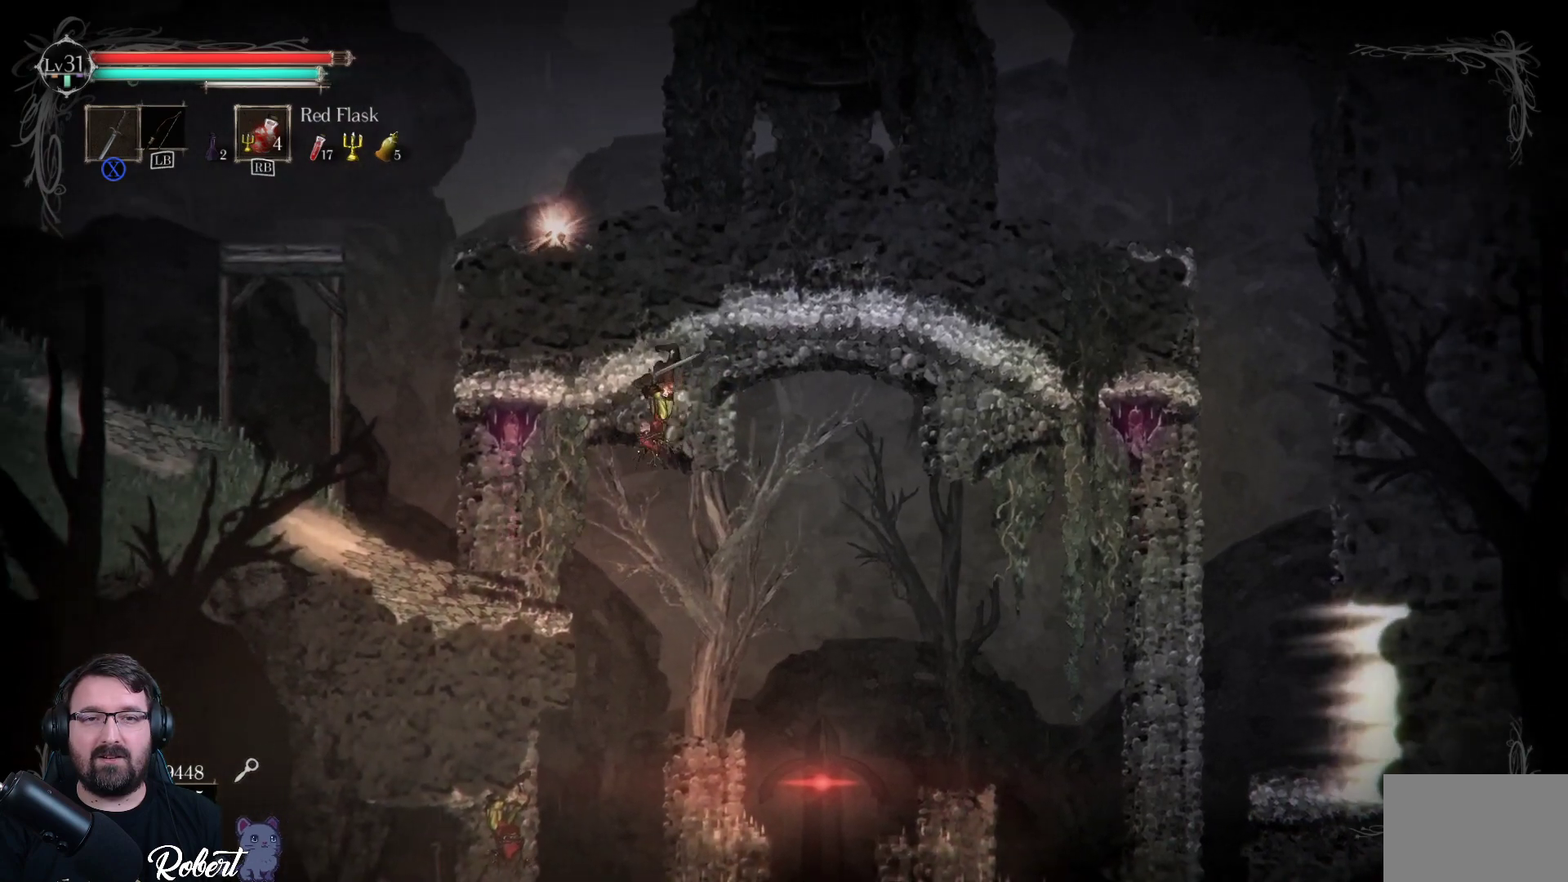
{"buttons": [], "left_stick": "left", "right_stick": "center", "events": []}
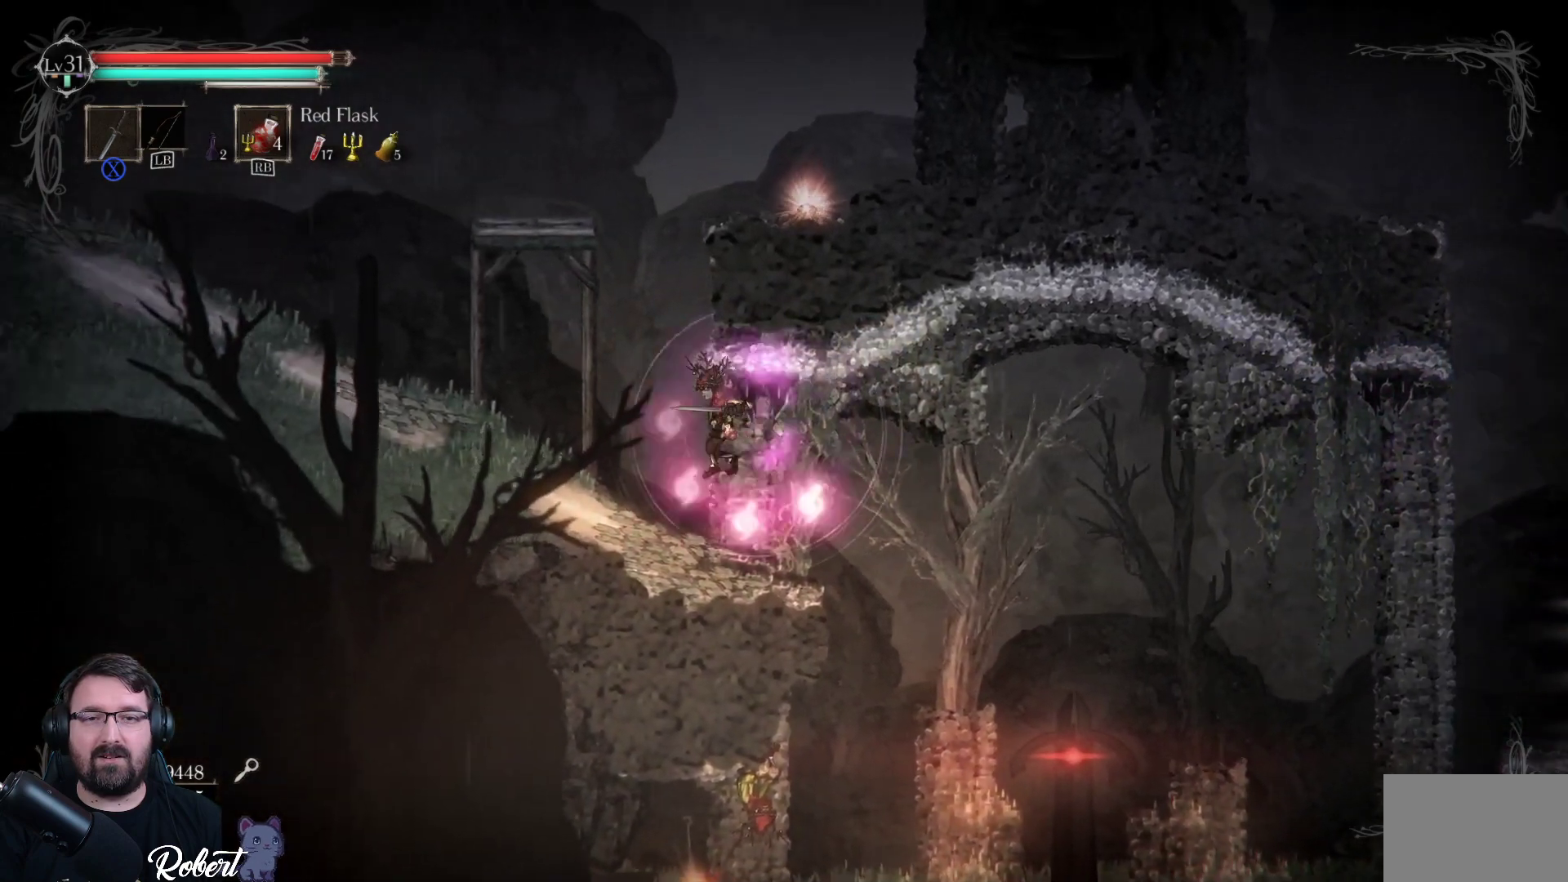
{"buttons": [], "left_stick": "center", "right_stick": "center", "events": [[200, "left_stick", "center"]]}
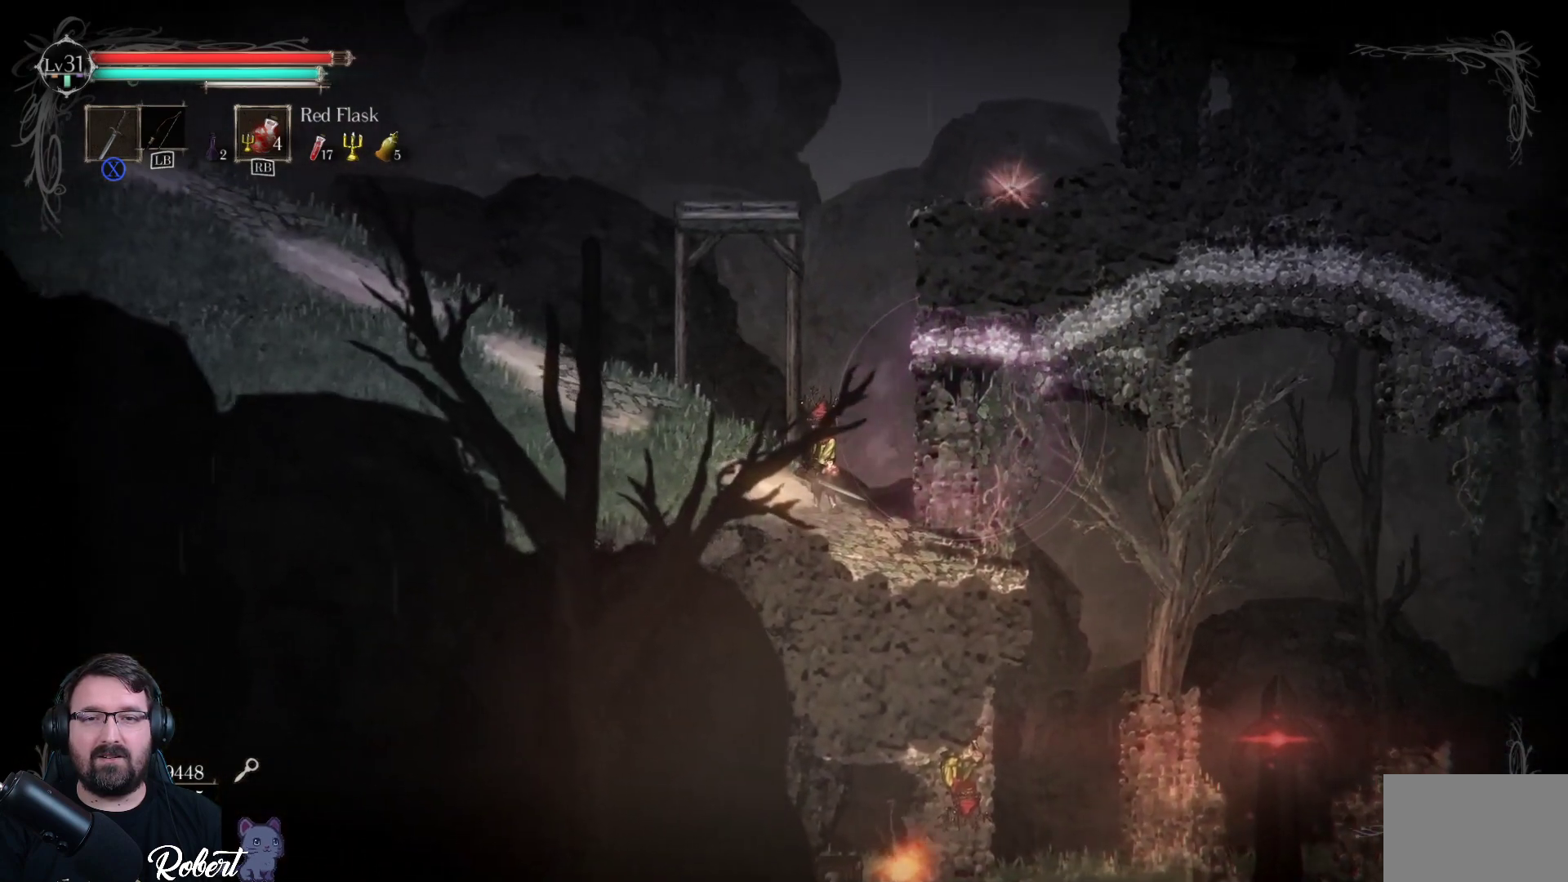
{"buttons": [], "left_stick": "center", "right_stick": "center", "events": [[100, "left_stick", "left"], [333, "left_stick", "center"]]}
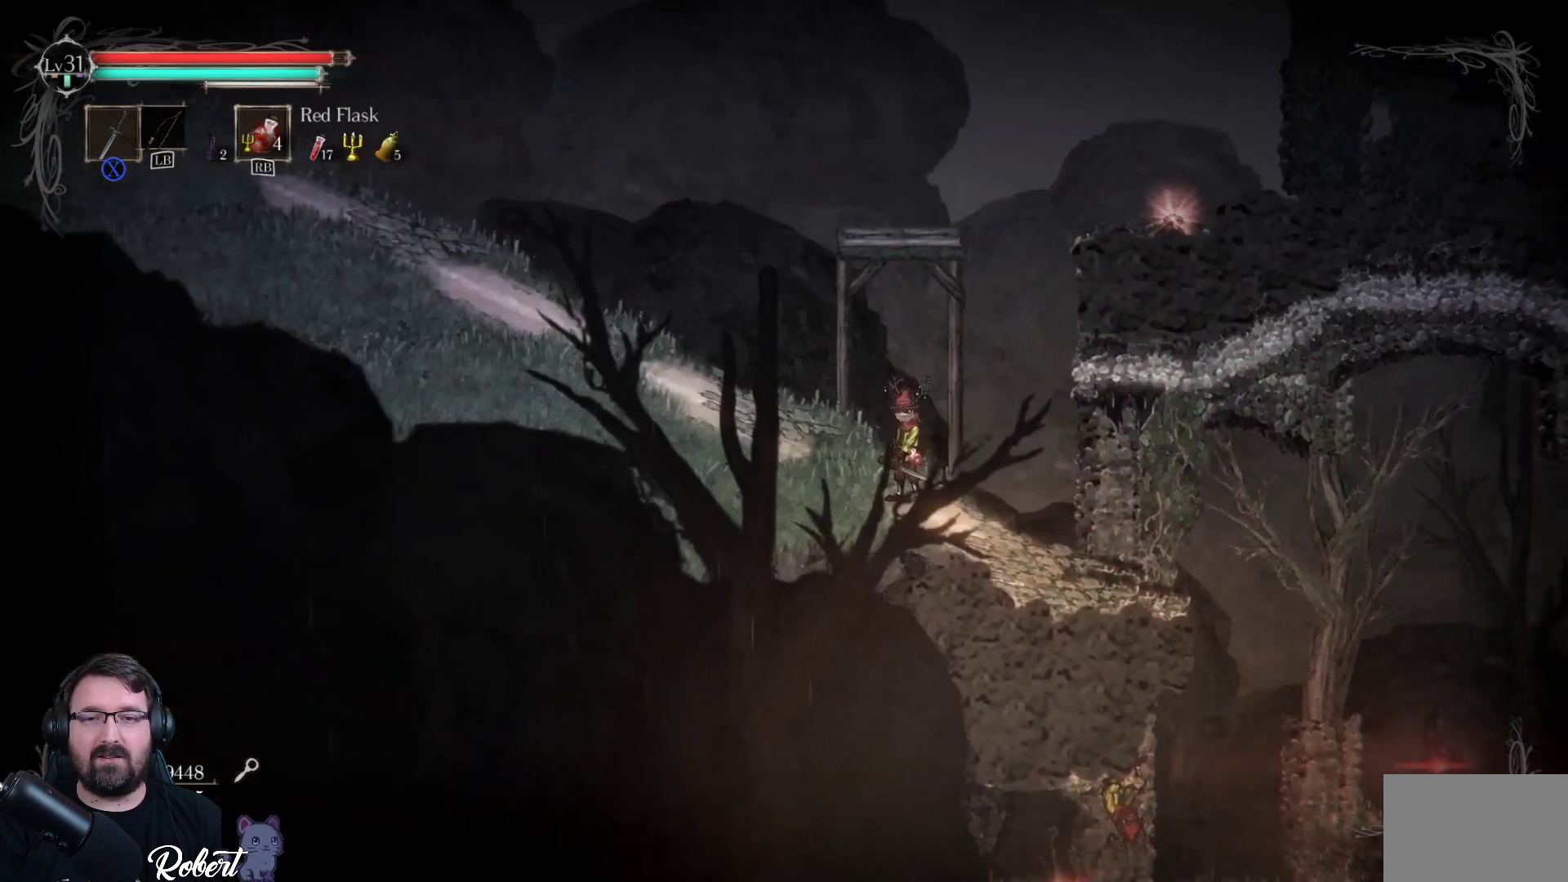
{"buttons": ["A"], "left_stick": "up", "right_stick": "center", "events": [[300, "left_stick", "up"], [400, "A", "down"]]}
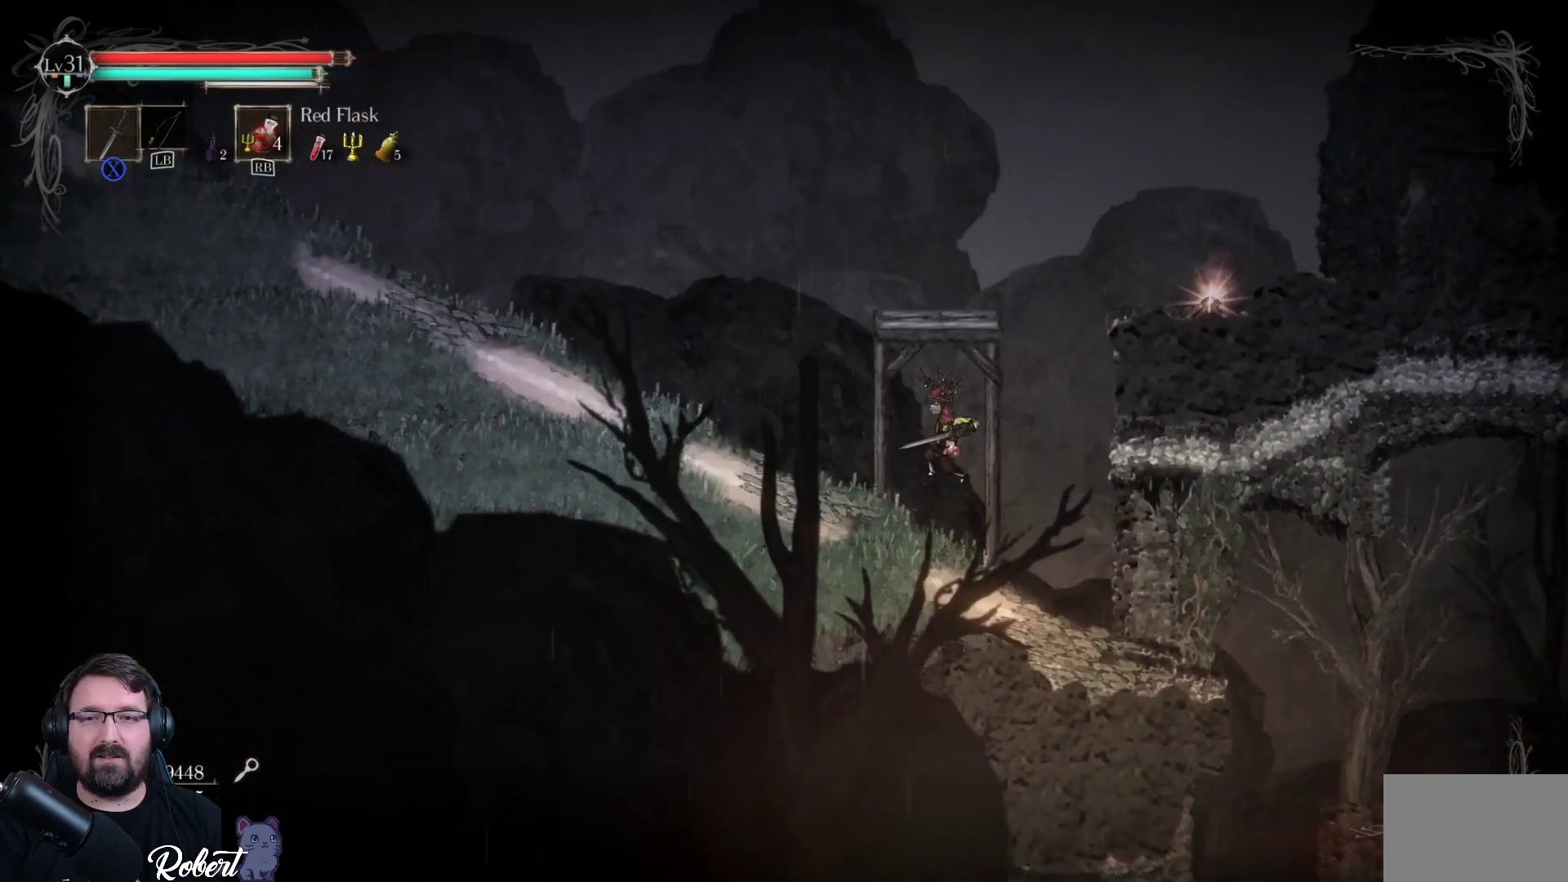
{"buttons": [], "left_stick": "up", "right_stick": "center", "events": [[67, "A", "up"]]}
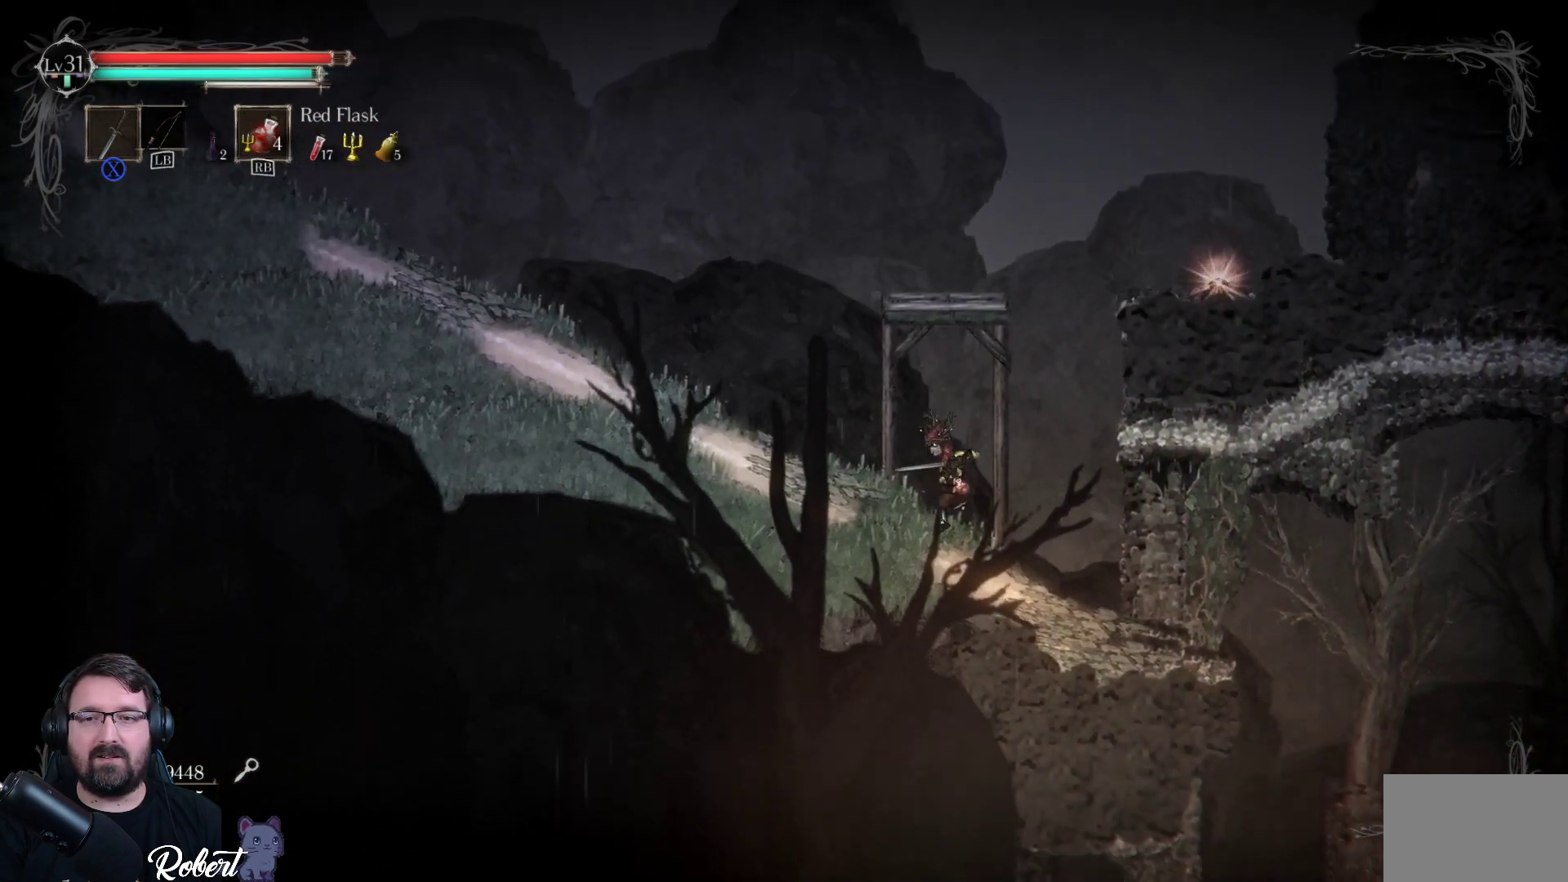
{"buttons": [], "left_stick": "up-left", "right_stick": "center", "events": [[67, "left_stick", "up-left"]]}
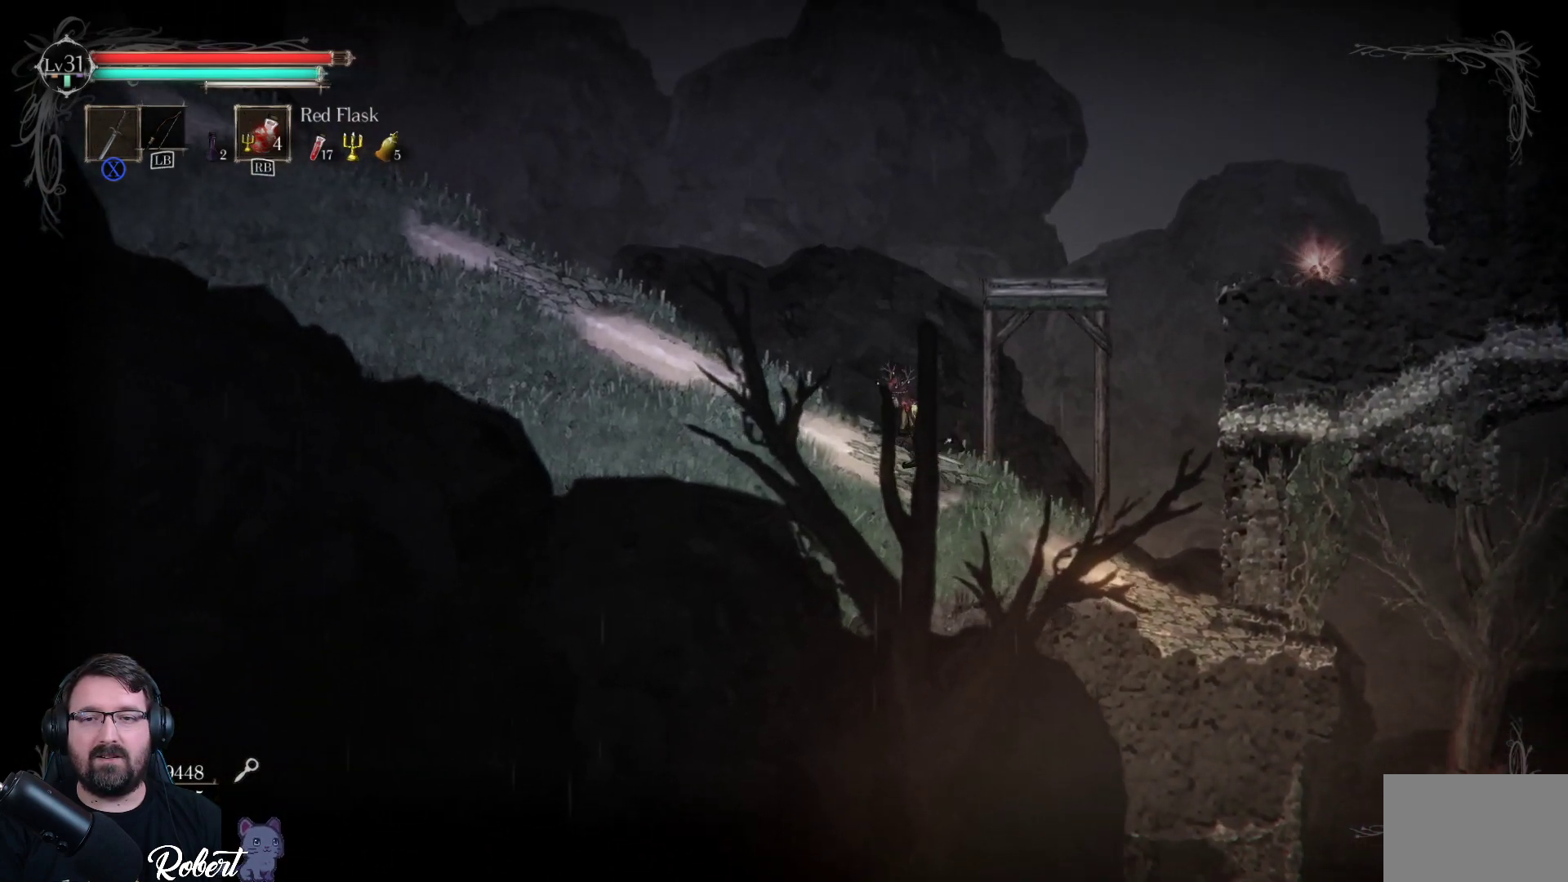
{"buttons": [], "left_stick": "up-right", "right_stick": "center", "events": [[67, "left_stick", "up"], [267, "A", "down"], [300, "left_stick", "up-right"], [400, "A", "up"]]}
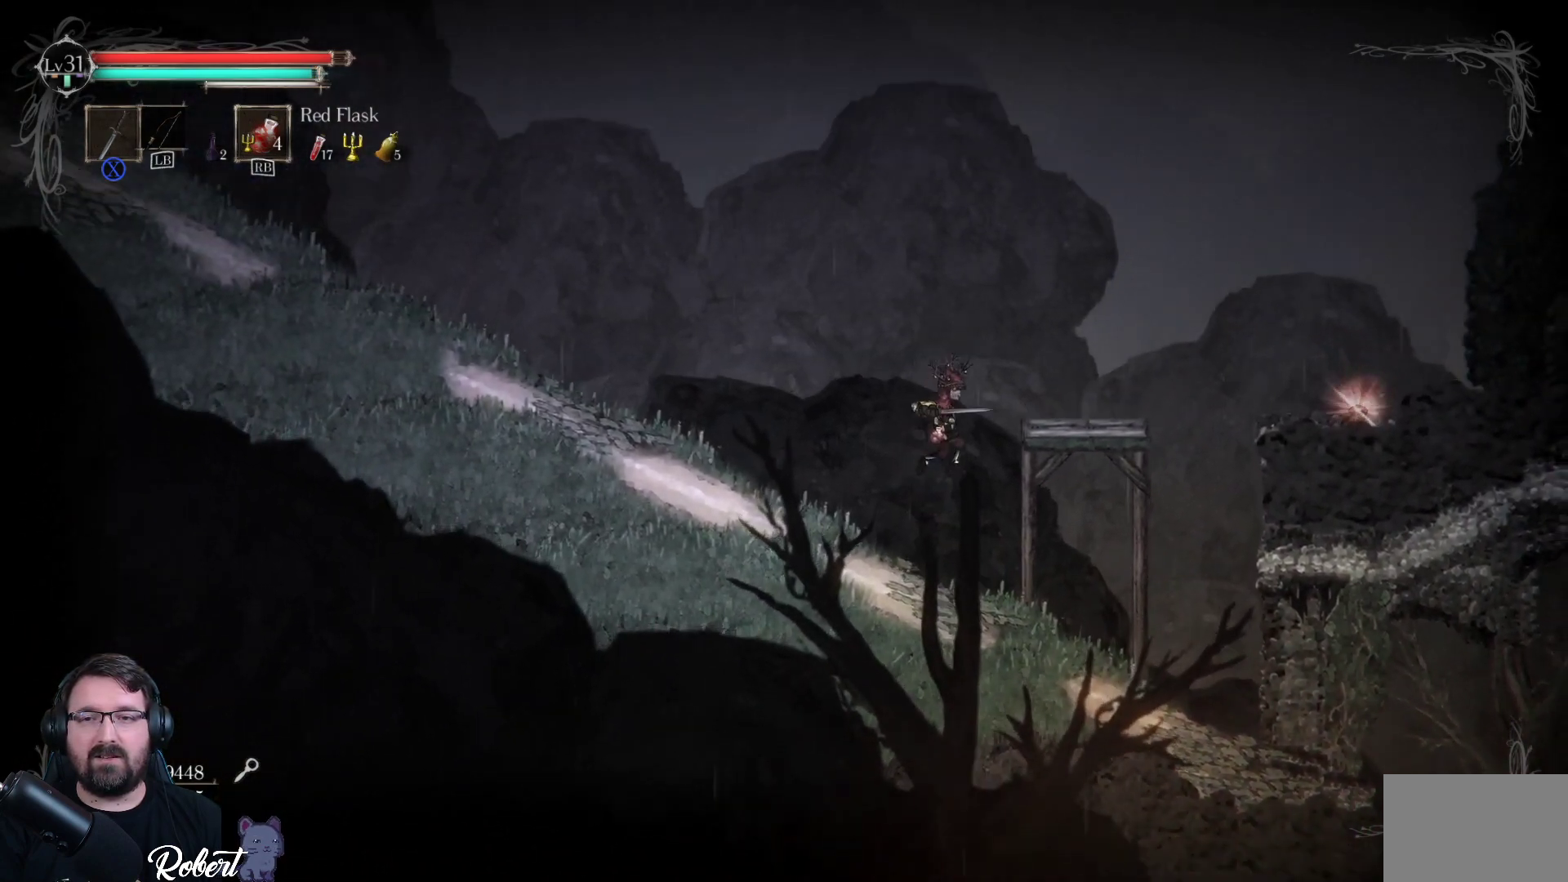
{"buttons": [], "left_stick": "center", "right_stick": "center", "events": [[400, "left_stick", "center"]]}
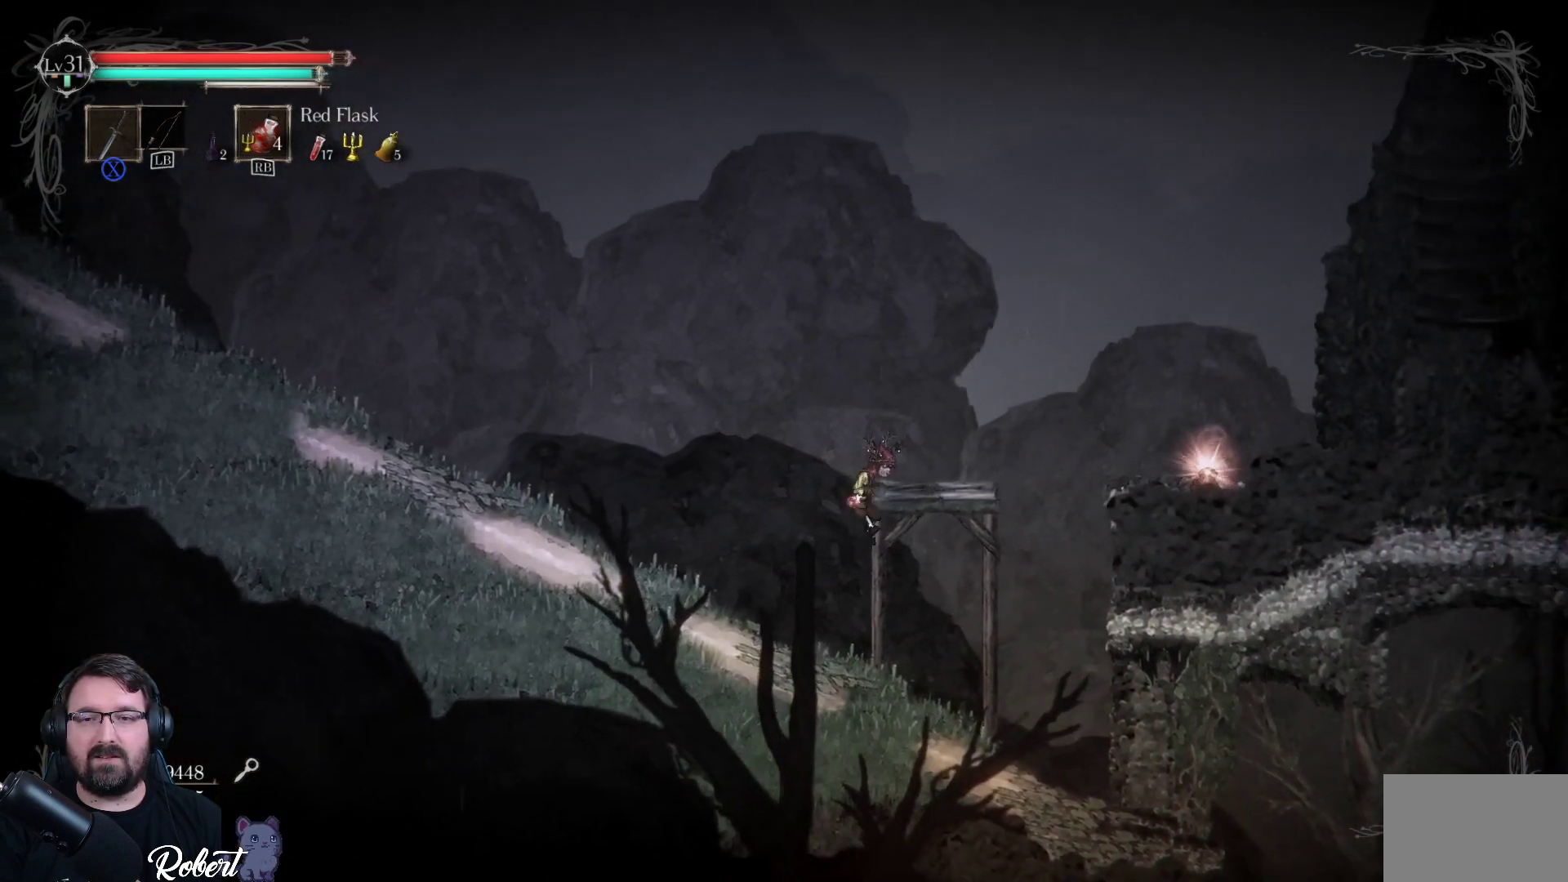
{"buttons": [], "left_stick": "right", "right_stick": "center", "events": [[133, "left_stick", "right"]]}
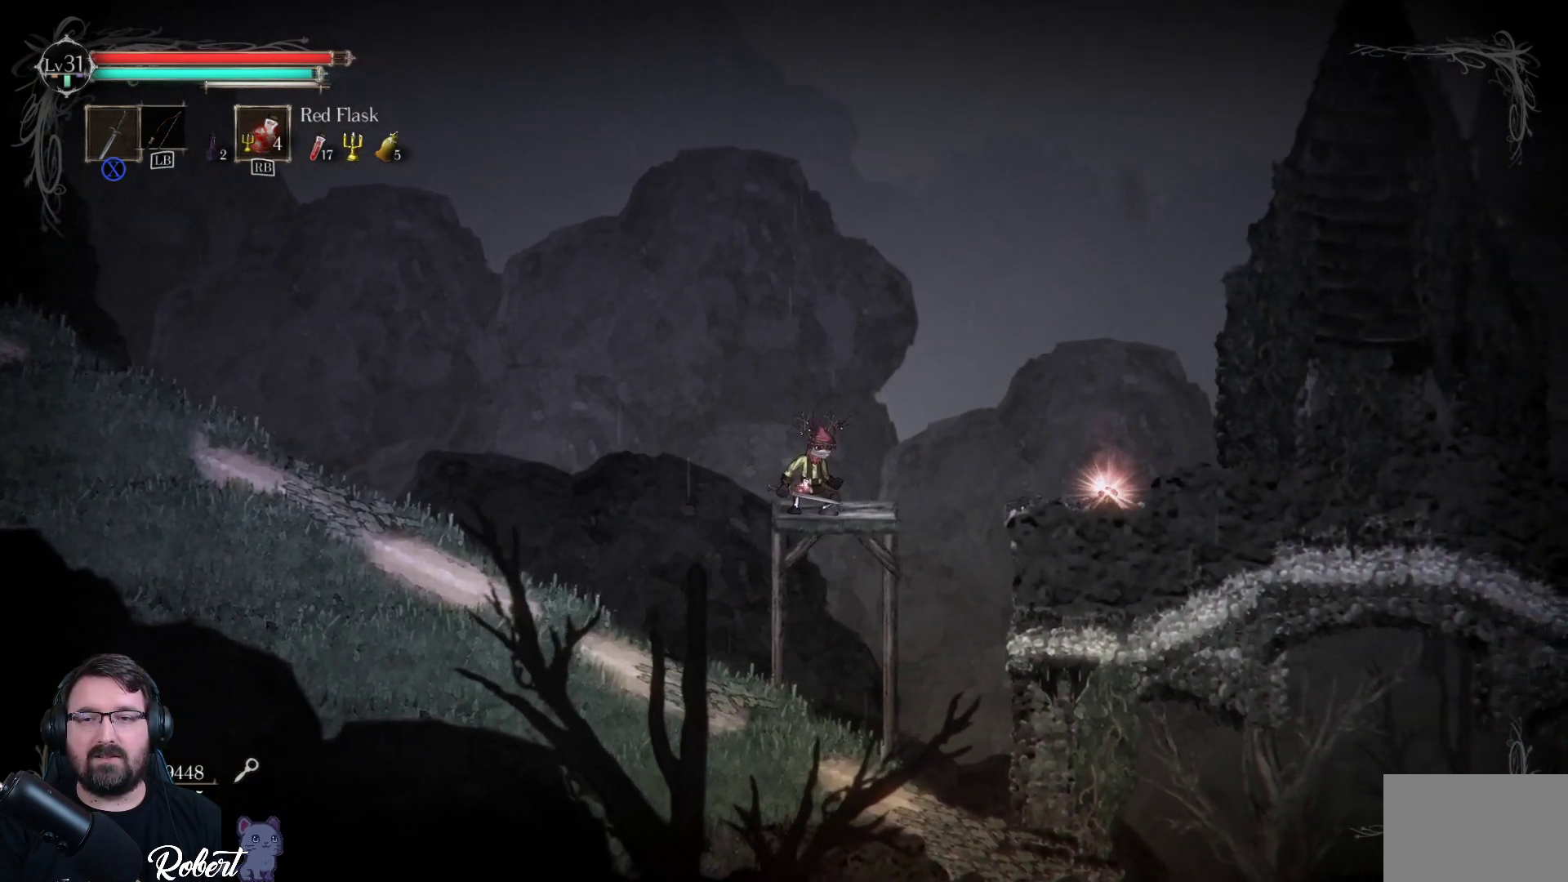
{"buttons": [], "left_stick": "right", "right_stick": "center", "events": [[200, "A", "down"], [300, "A", "up"]]}
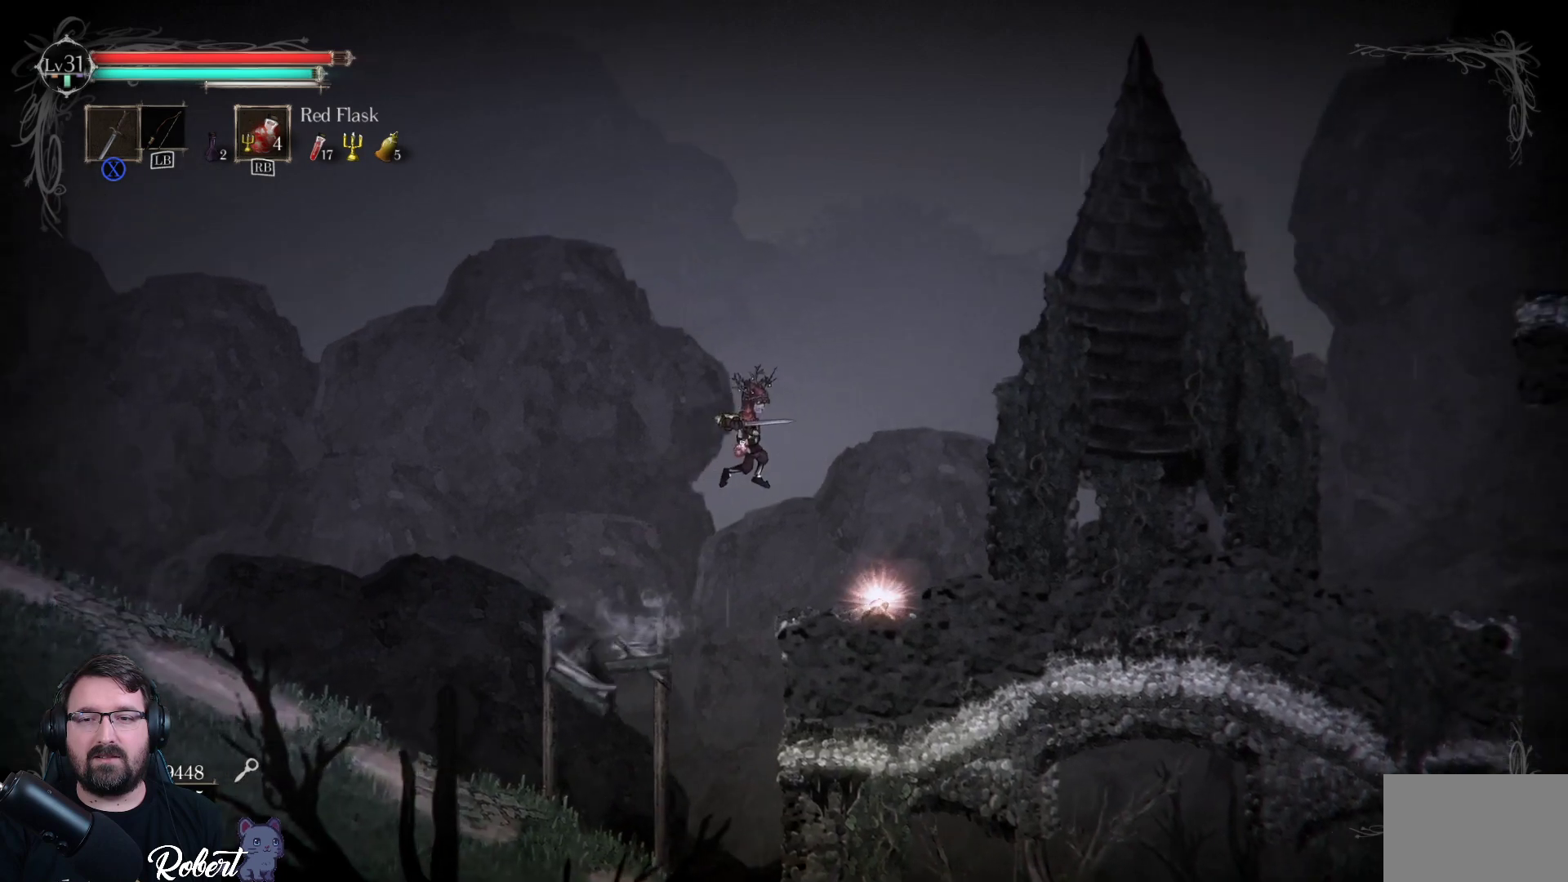
{"buttons": [], "left_stick": "center", "right_stick": "center", "events": [[200, "left_stick", "center"]]}
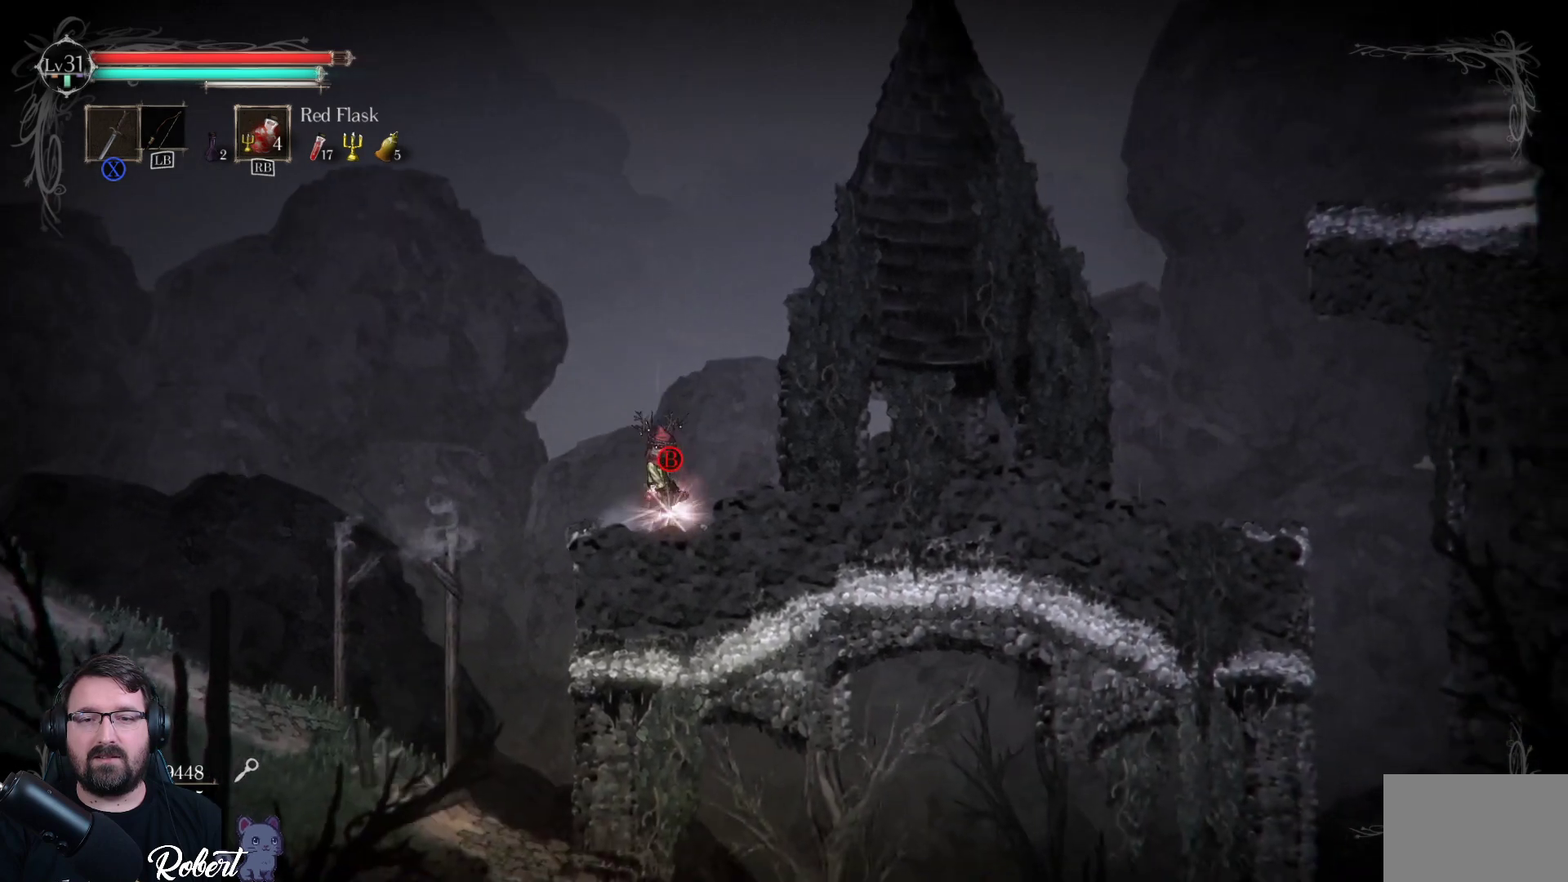
{"buttons": [], "left_stick": "center", "right_stick": "center", "events": [[100, "B", "down"], [167, "B", "up"]]}
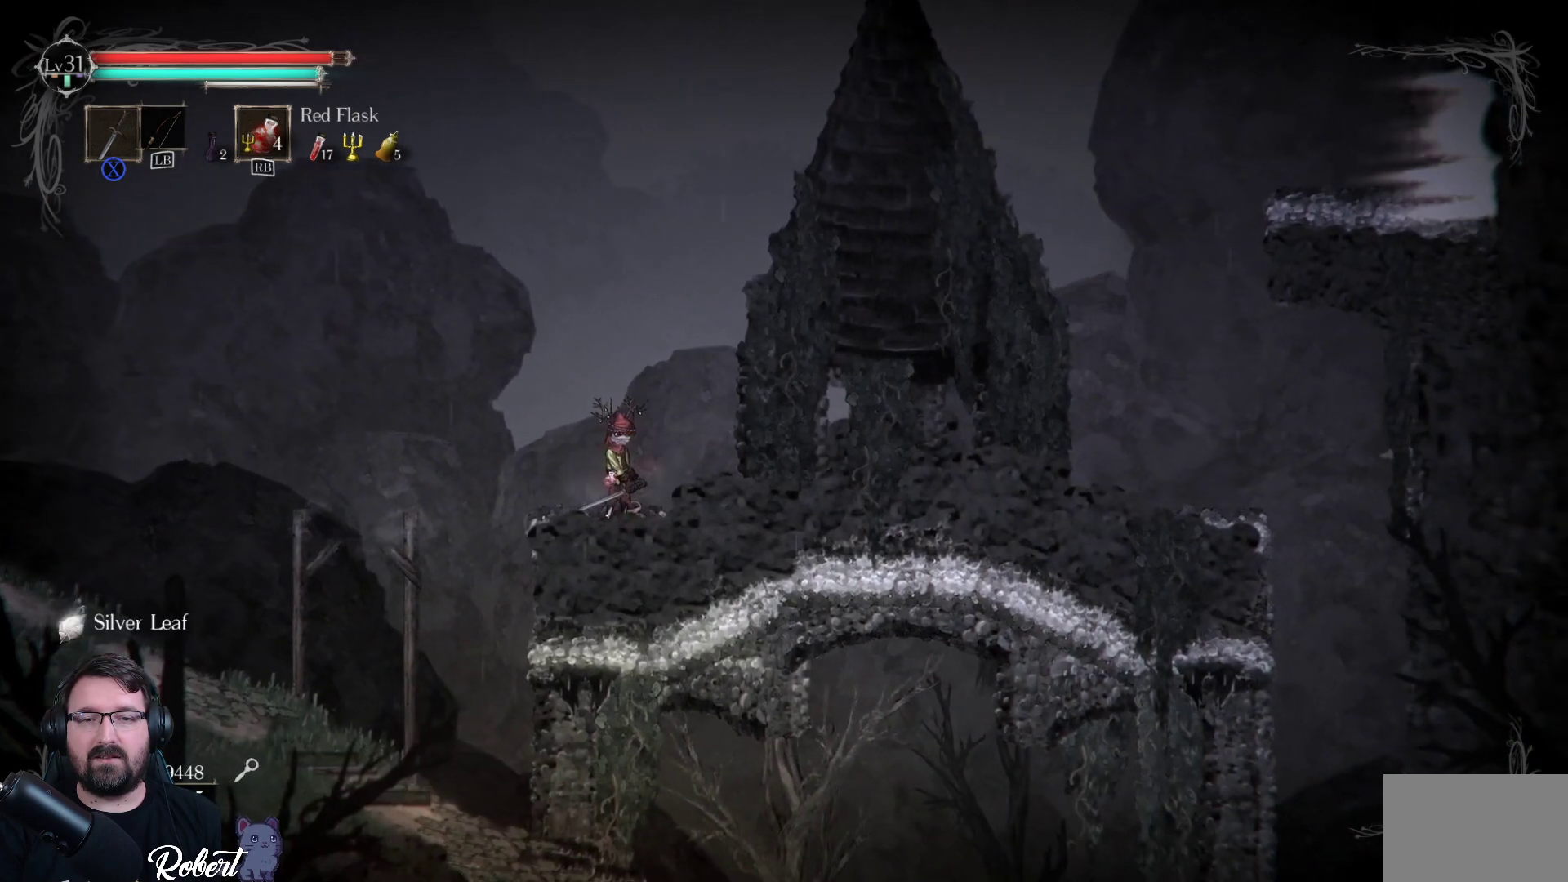
{"buttons": [], "left_stick": "center", "right_stick": "center", "events": []}
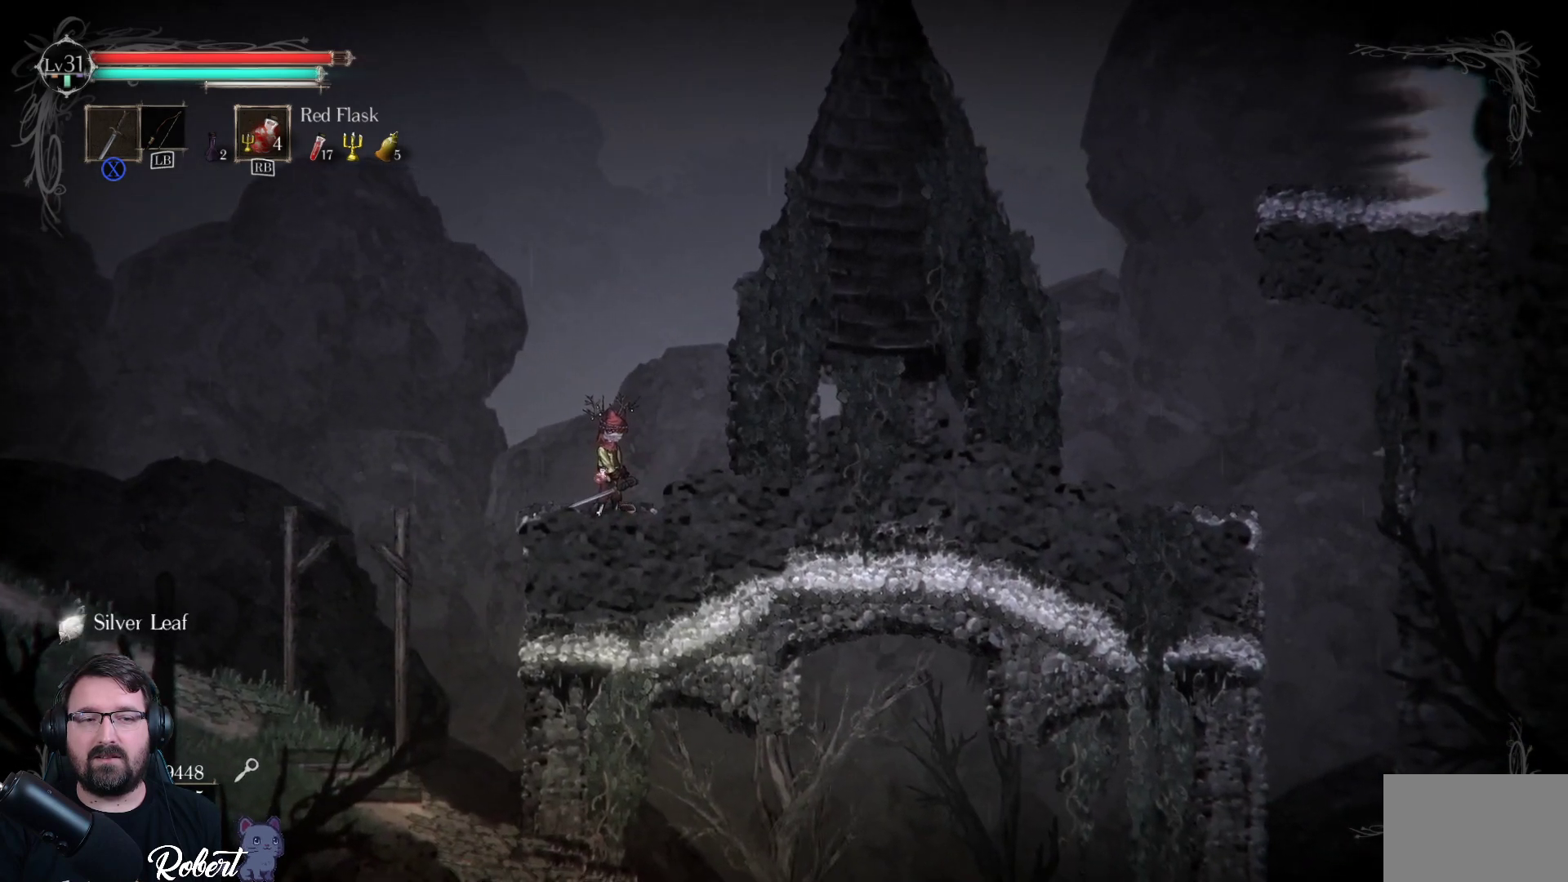
{"buttons": [], "left_stick": "left", "right_stick": "center", "events": [[333, "left_stick", "left"]]}